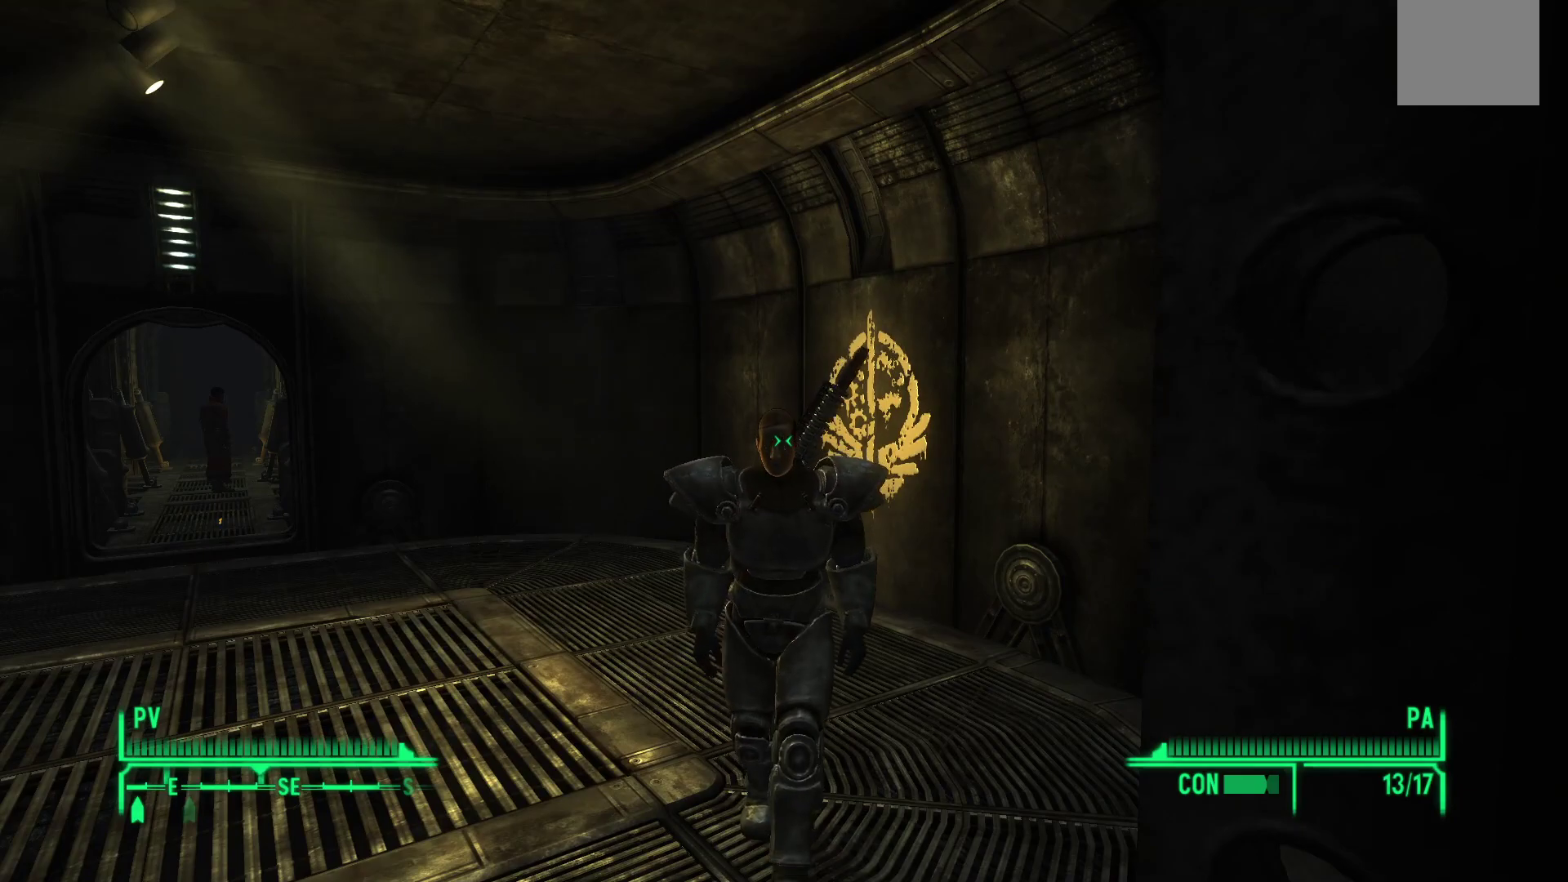
Gameplay with a controller (Xbox layout); each line is a JSON object with the inputs held at the frame after it. "events" lists button and stick changes between this image and that frame as [ms after this image, input, new state], when the widget could be followed in between.
{"buttons": [], "left_stick": "center", "right_stick": "center", "events": []}
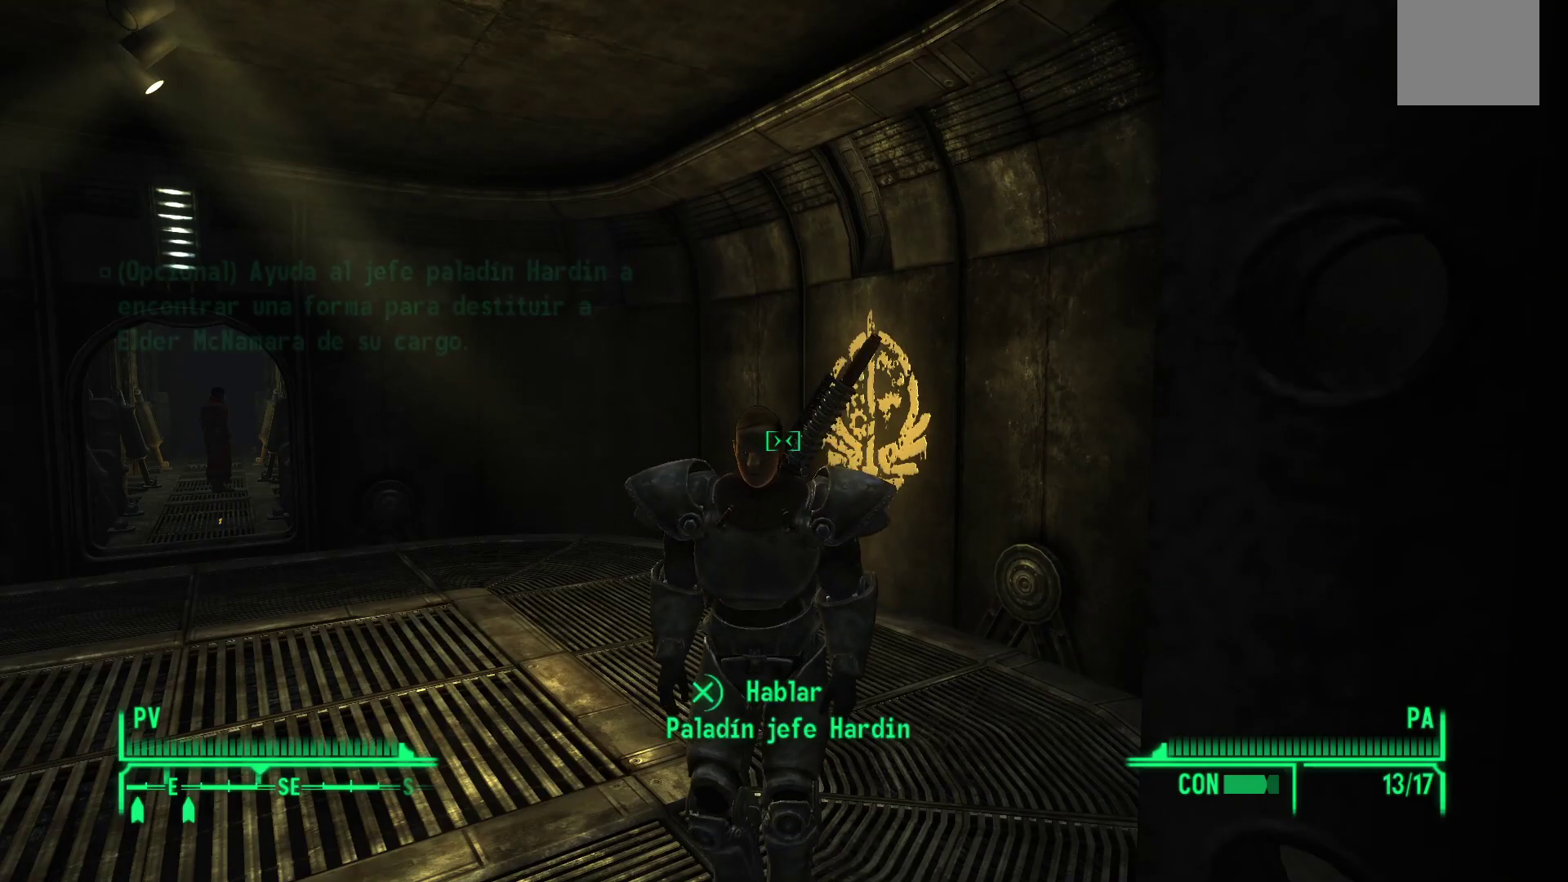
{"buttons": [], "left_stick": "up", "right_stick": "left", "events": [[117, "left_stick", "up"], [117, "right_stick", "left"]]}
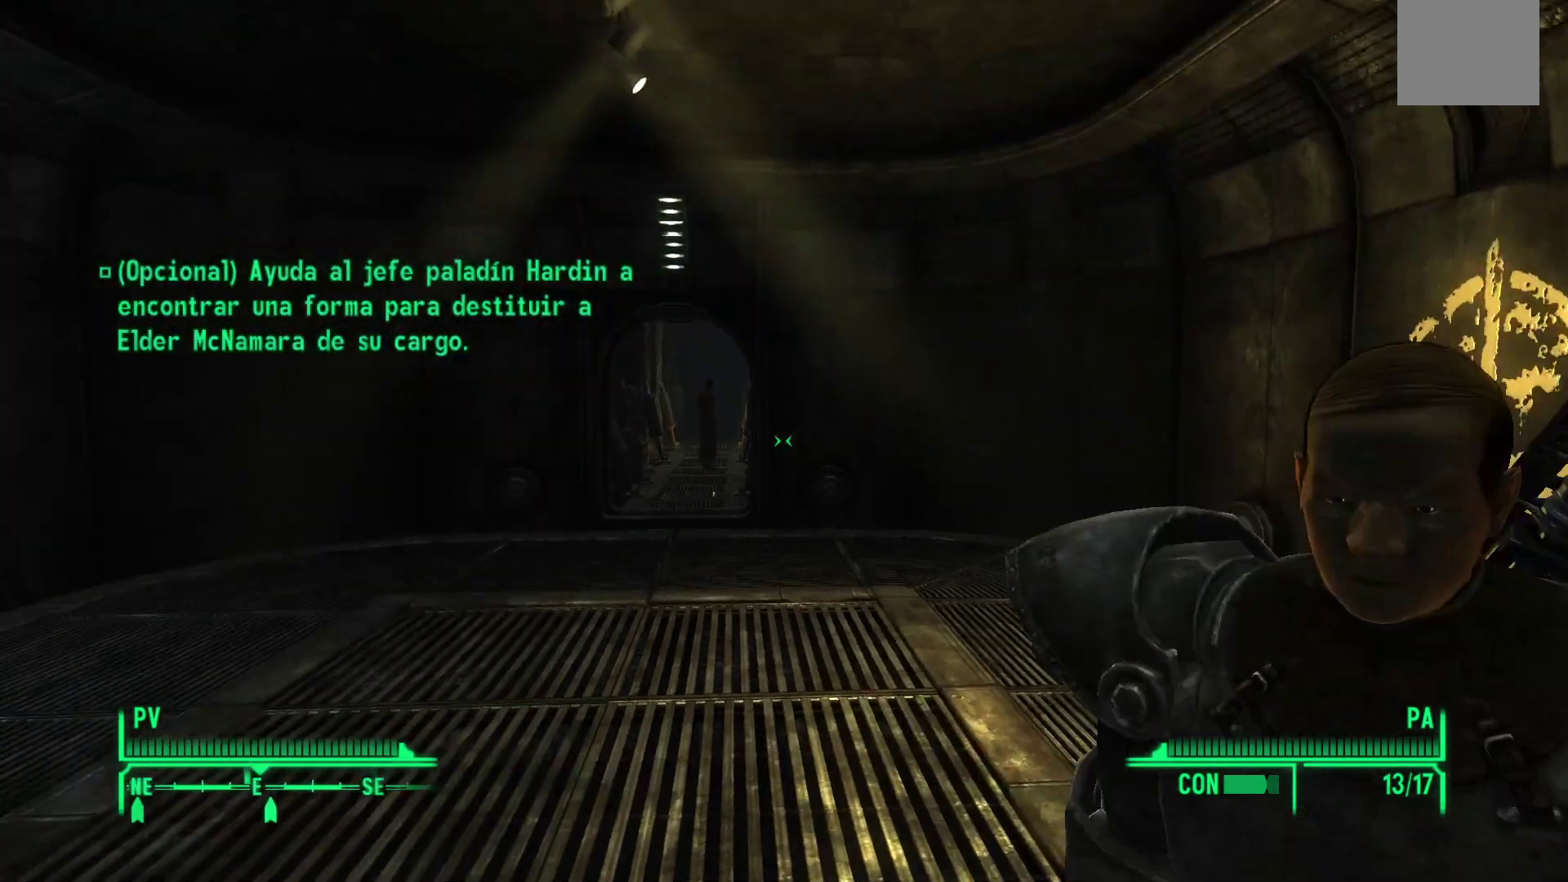
{"buttons": [], "left_stick": "up-left", "right_stick": "center", "events": [[33, "left_stick", "center"], [67, "right_stick", "center"], [467, "left_stick", "up-left"]]}
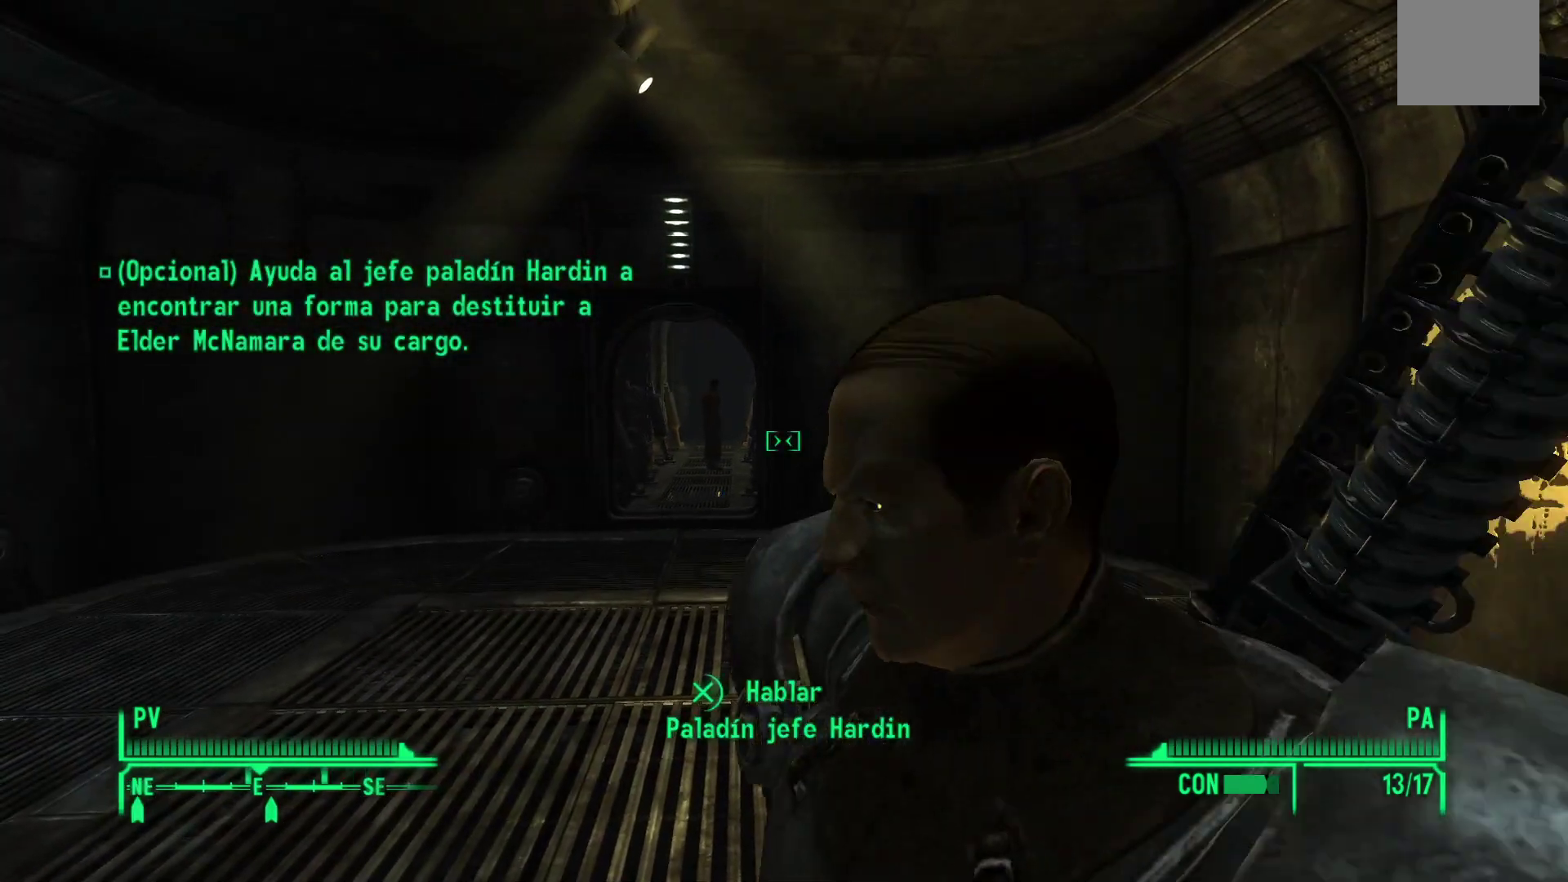
{"buttons": [], "left_stick": "up", "right_stick": "center", "events": [[317, "left_stick", "up"]]}
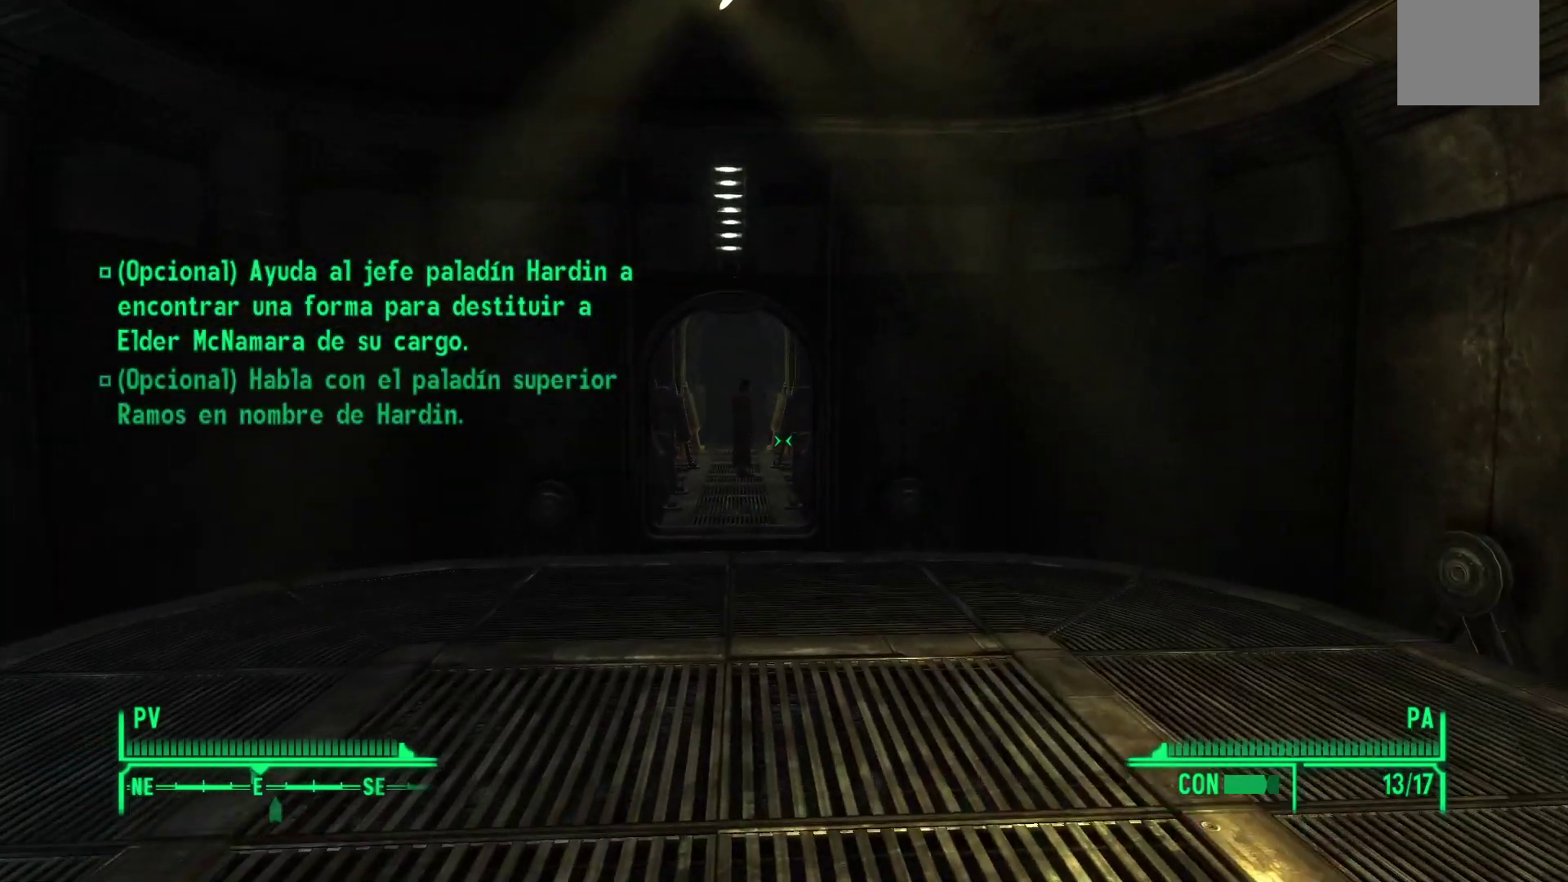
{"buttons": [], "left_stick": "up", "right_stick": "left", "events": [[250, "right_stick", "left"]]}
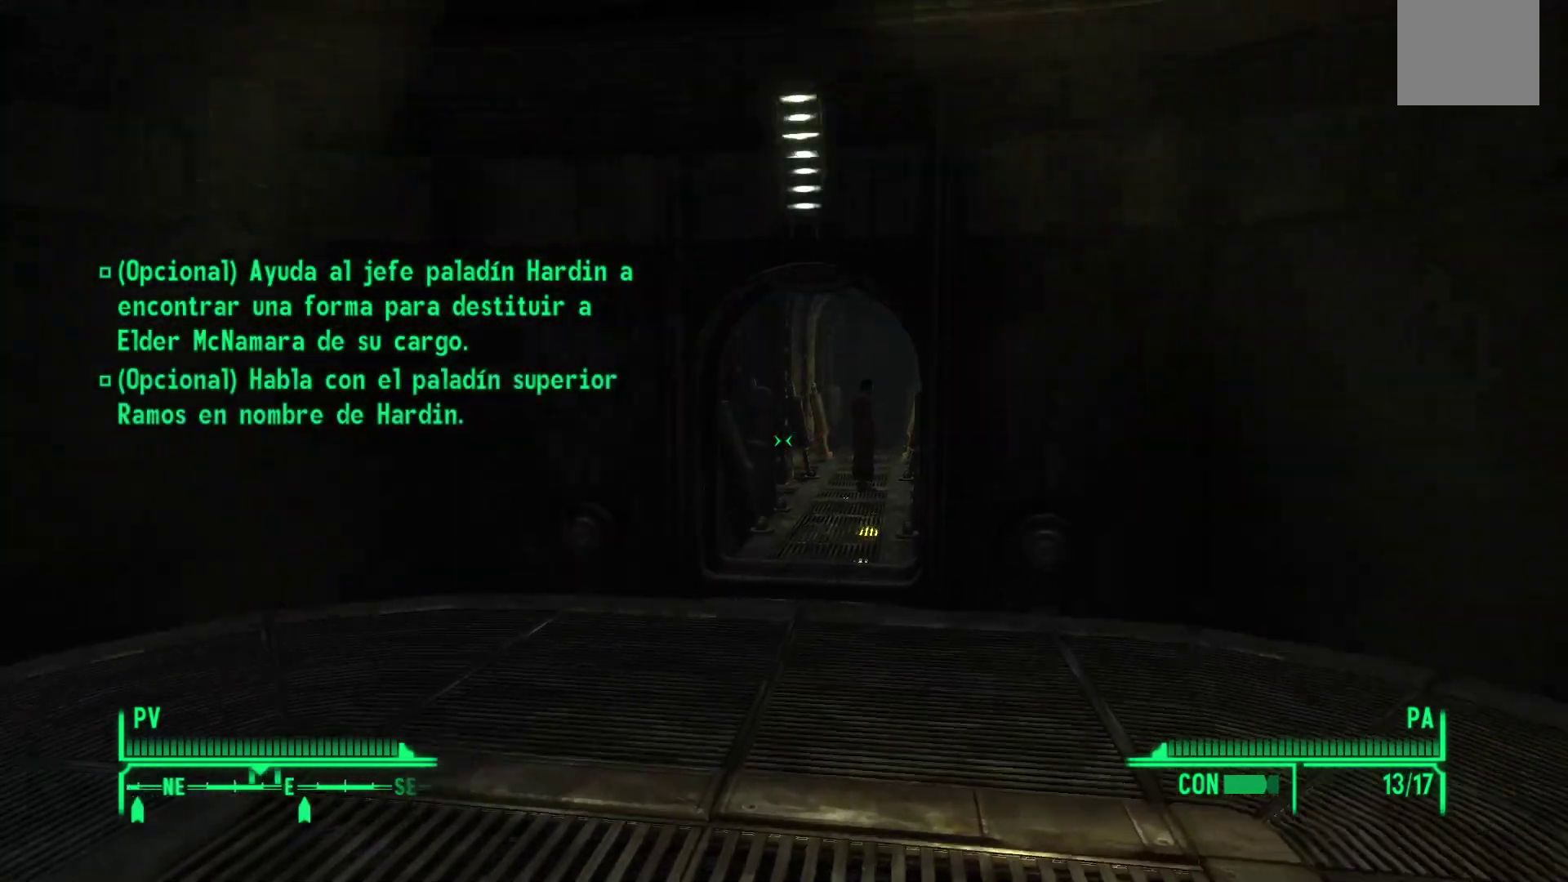
{"buttons": [], "left_stick": "center", "right_stick": "center", "events": [[200, "right_stick", "center"], [300, "left_stick", "center"]]}
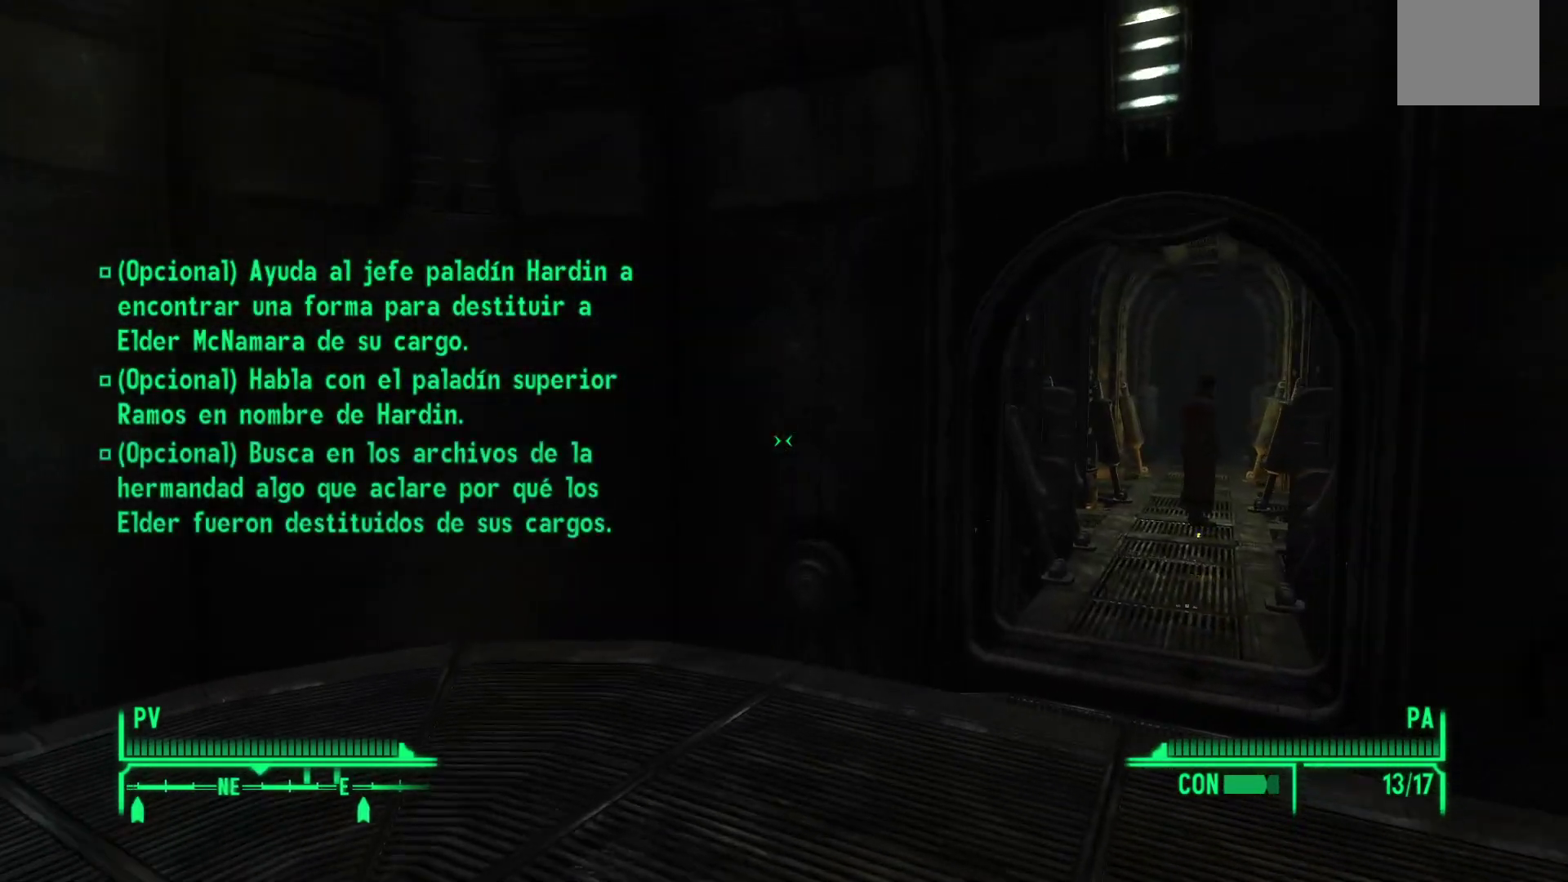
{"buttons": [], "left_stick": "center", "right_stick": "center", "events": []}
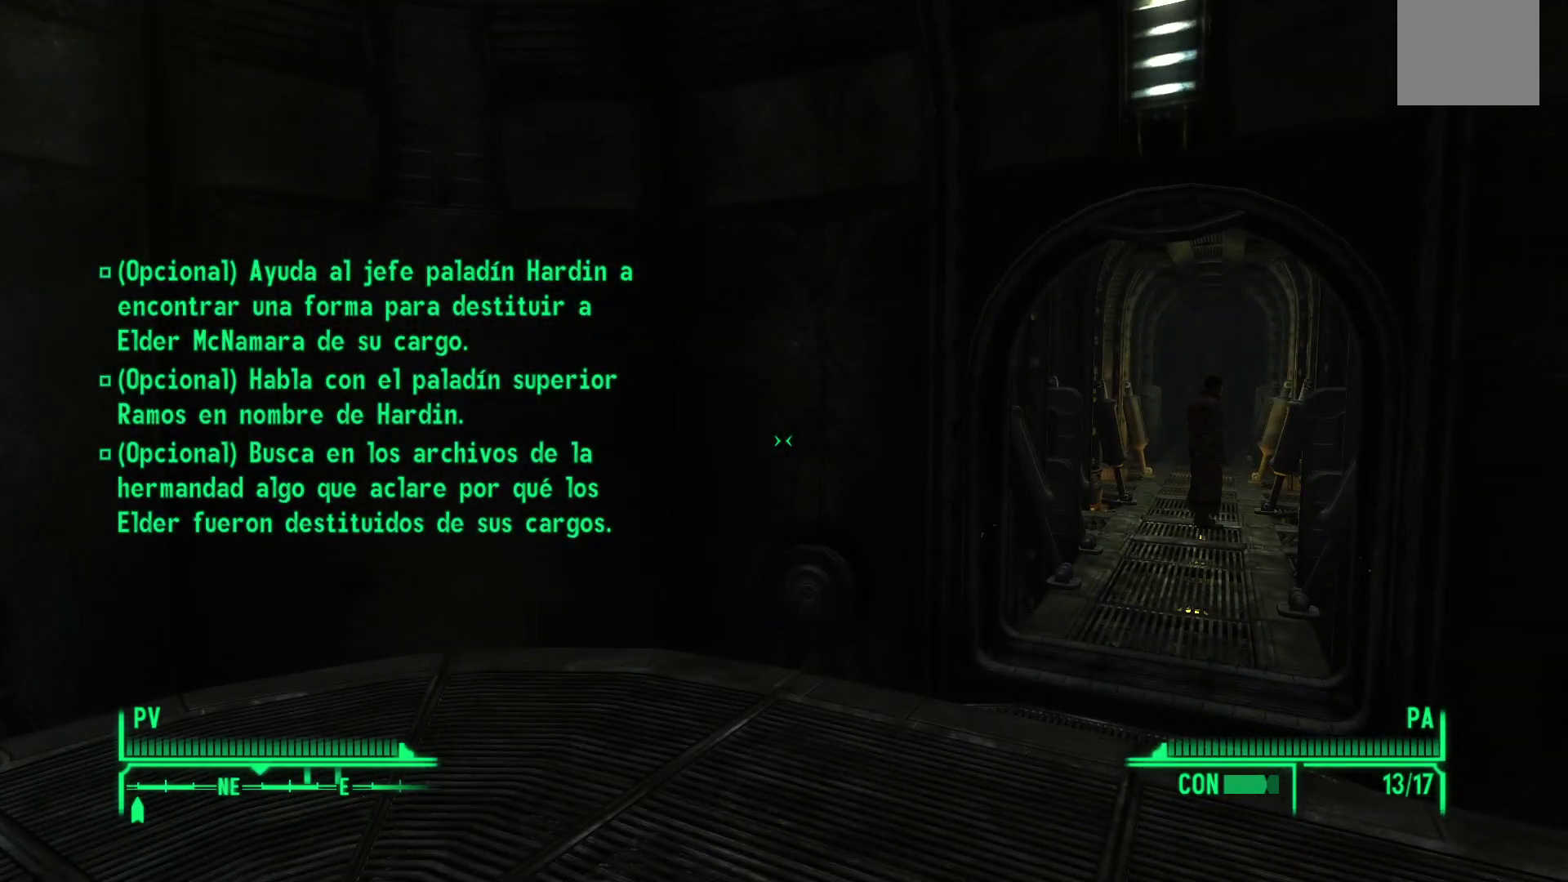
{"buttons": [], "left_stick": "center", "right_stick": "center", "events": []}
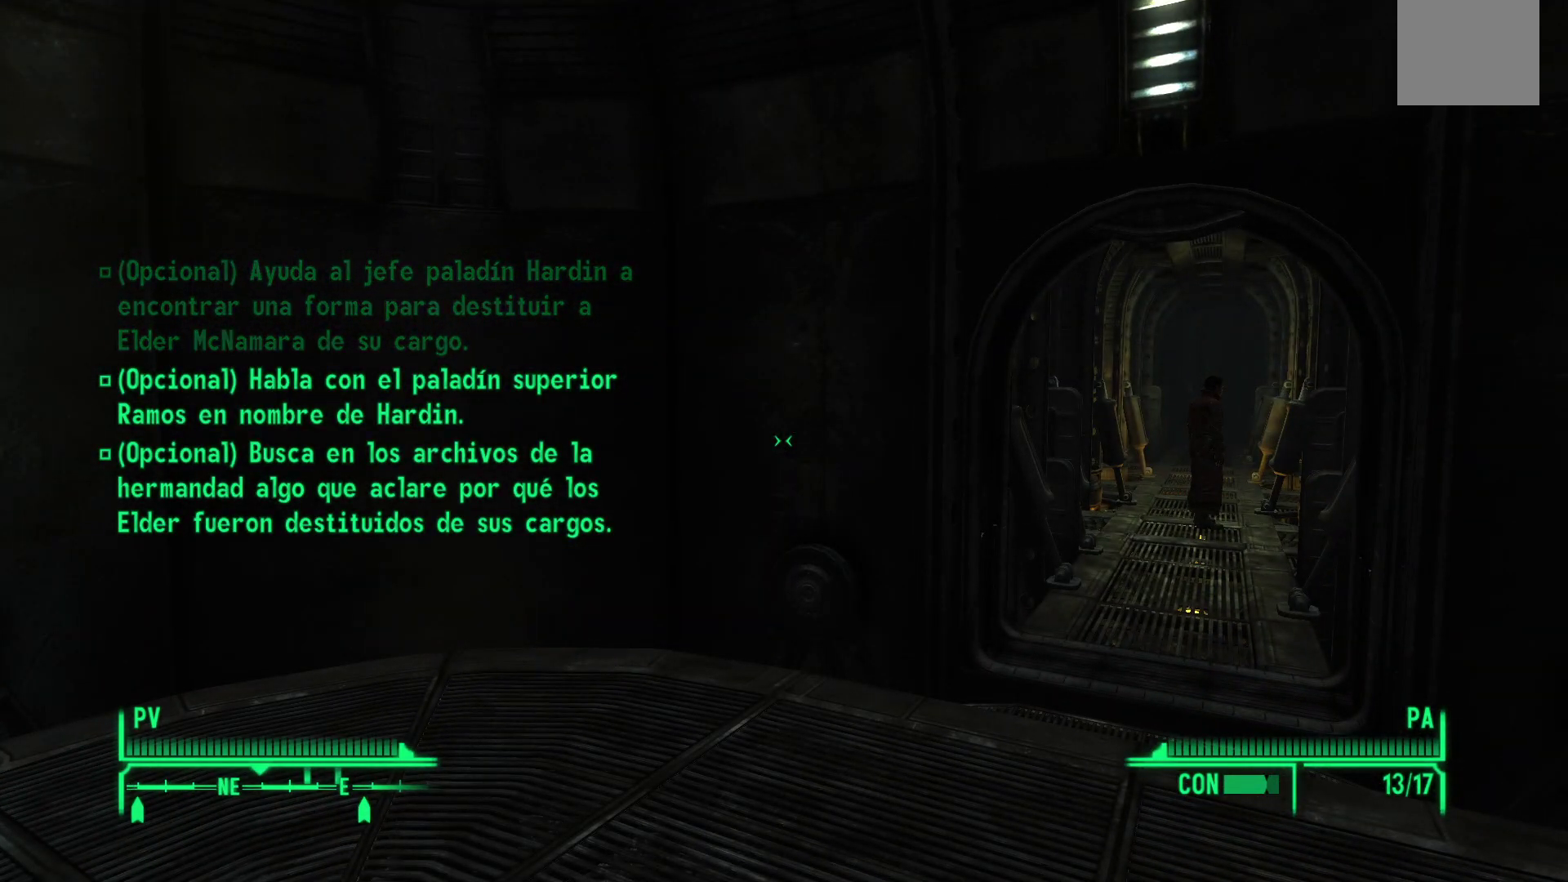
{"buttons": [], "left_stick": "center", "right_stick": "left", "events": [[150, "right_stick", "left"]]}
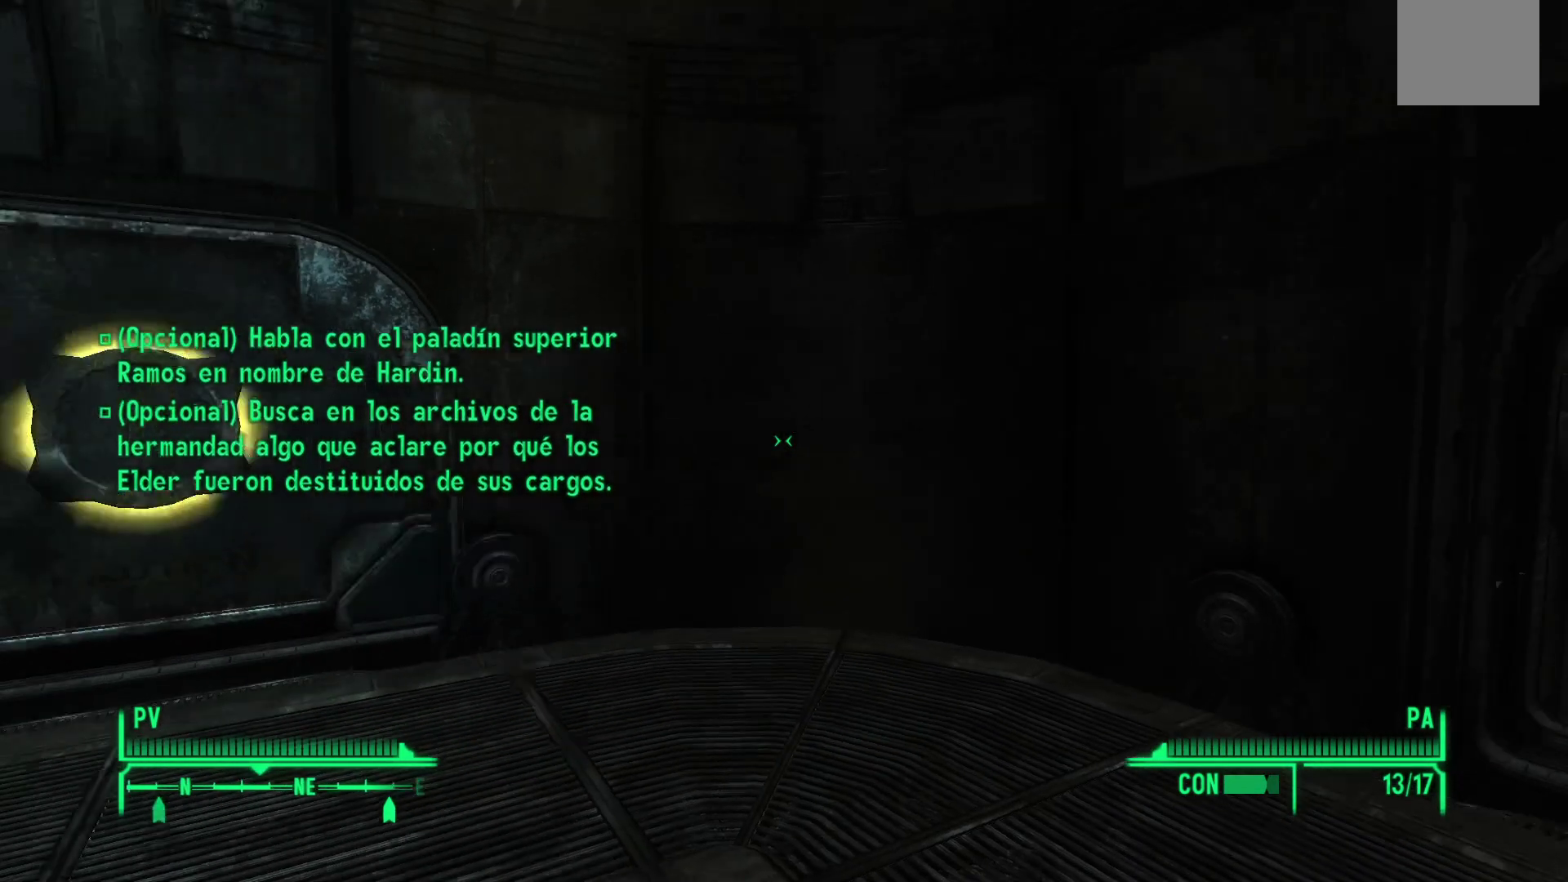
{"buttons": [], "left_stick": "center", "right_stick": "left", "events": []}
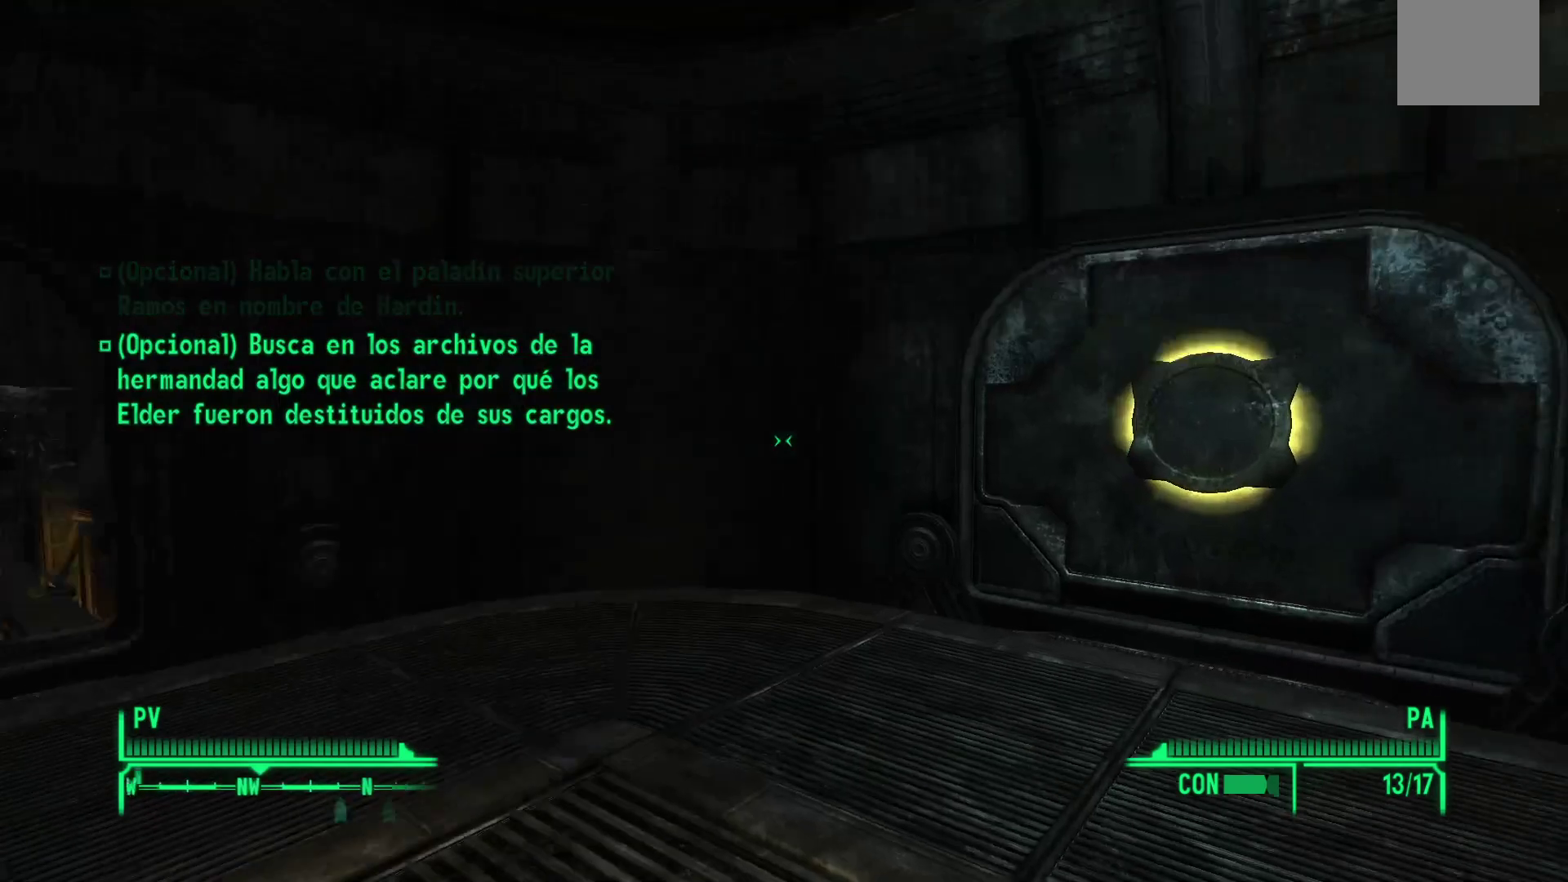
{"buttons": [], "left_stick": "center", "right_stick": "center", "events": [[233, "right_stick", "center"]]}
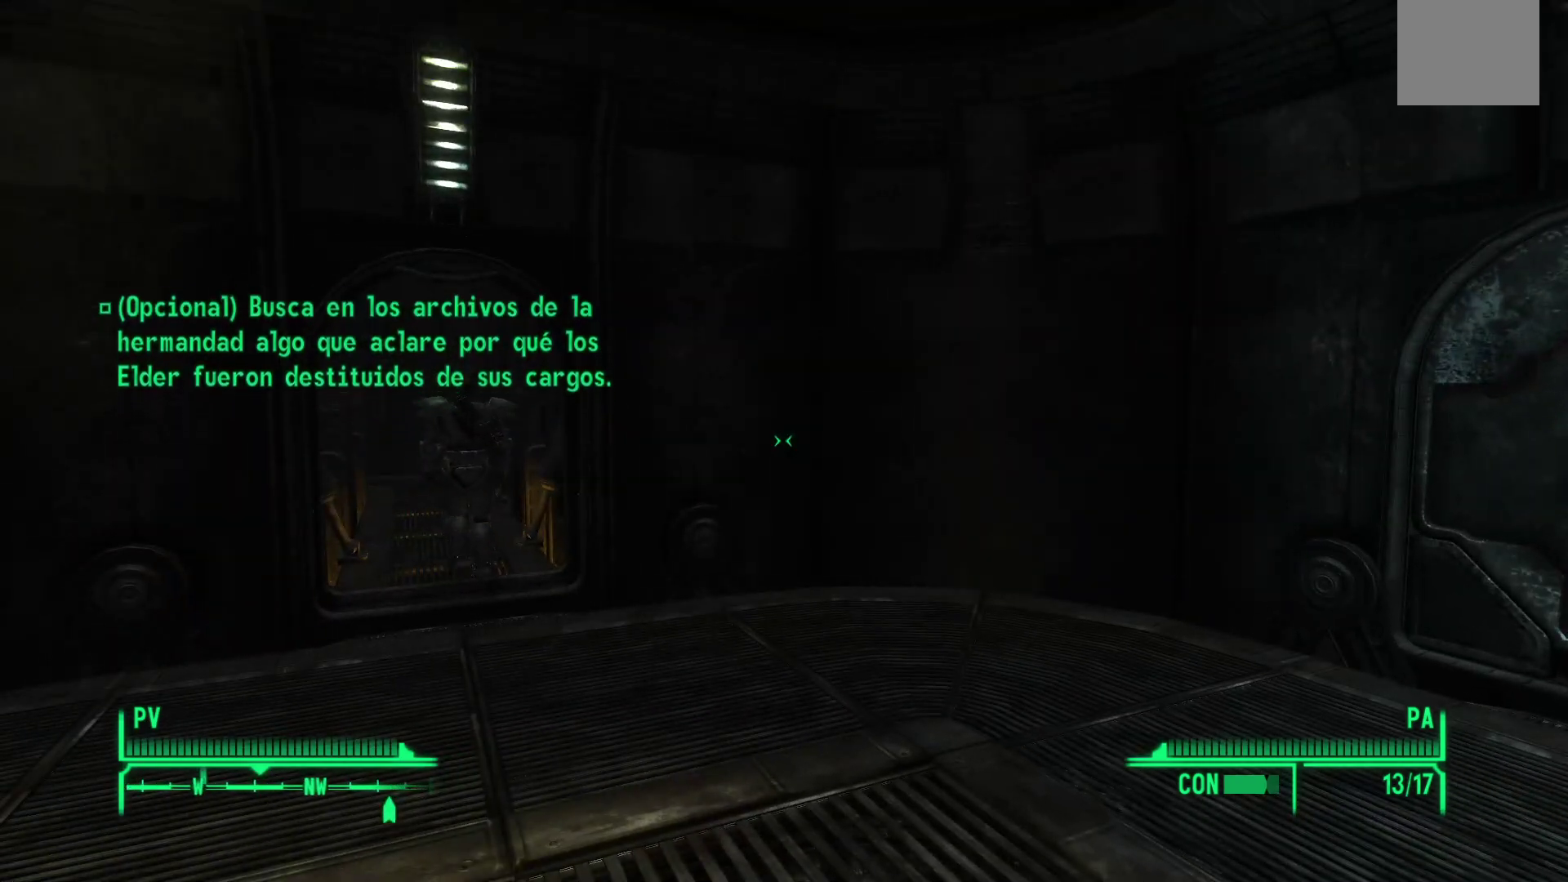
{"buttons": [], "left_stick": "center", "right_stick": "center", "events": []}
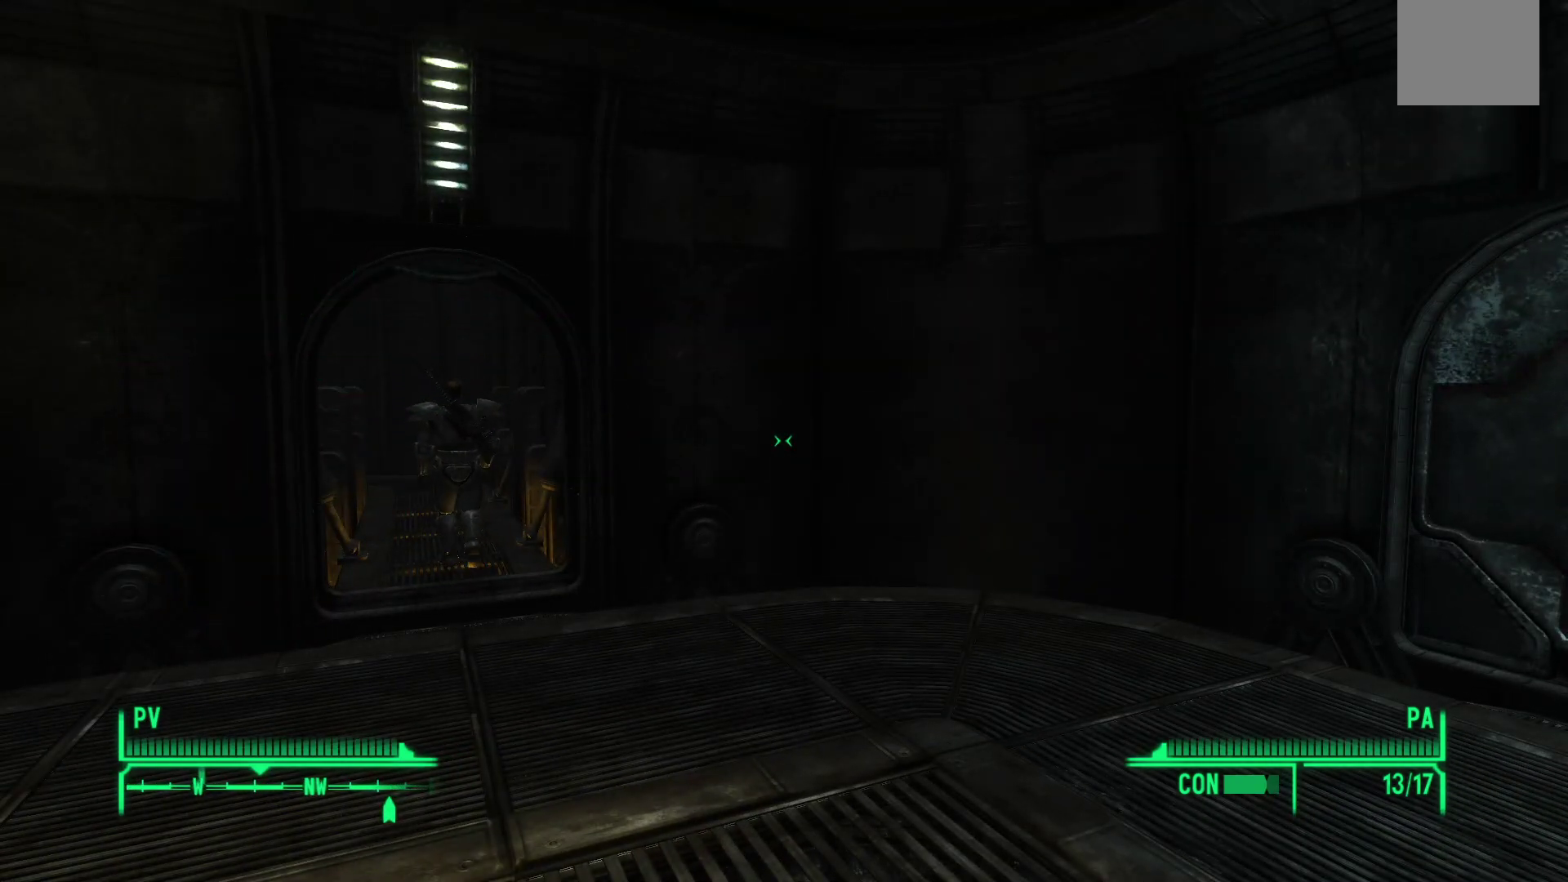
{"buttons": [], "left_stick": "center", "right_stick": "center", "events": []}
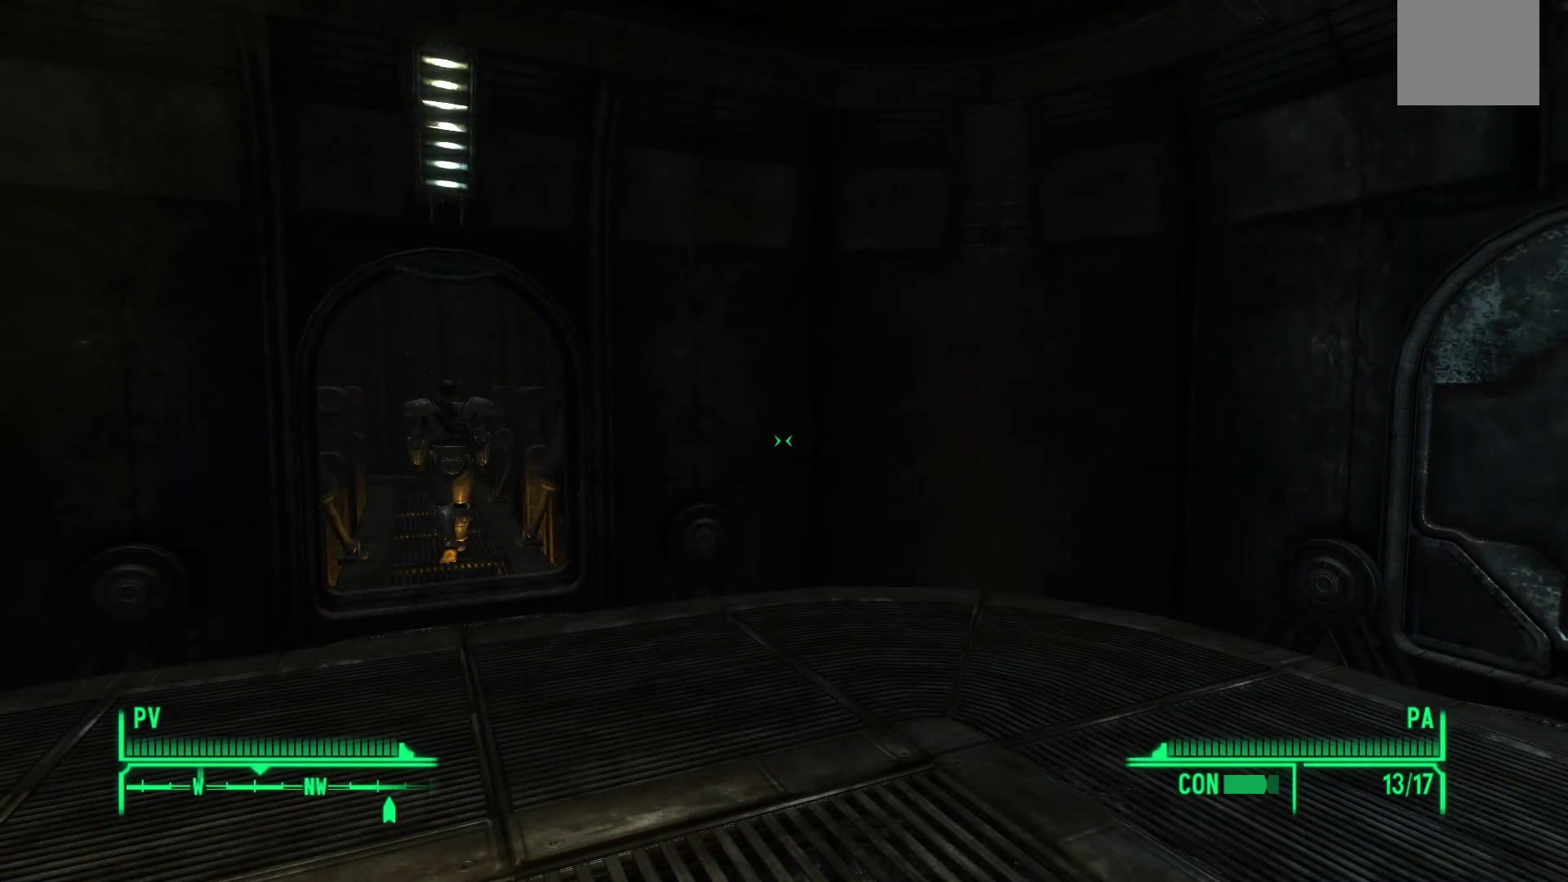
{"buttons": ["START"], "left_stick": "center", "right_stick": "center", "events": [[500, "START", "down"]]}
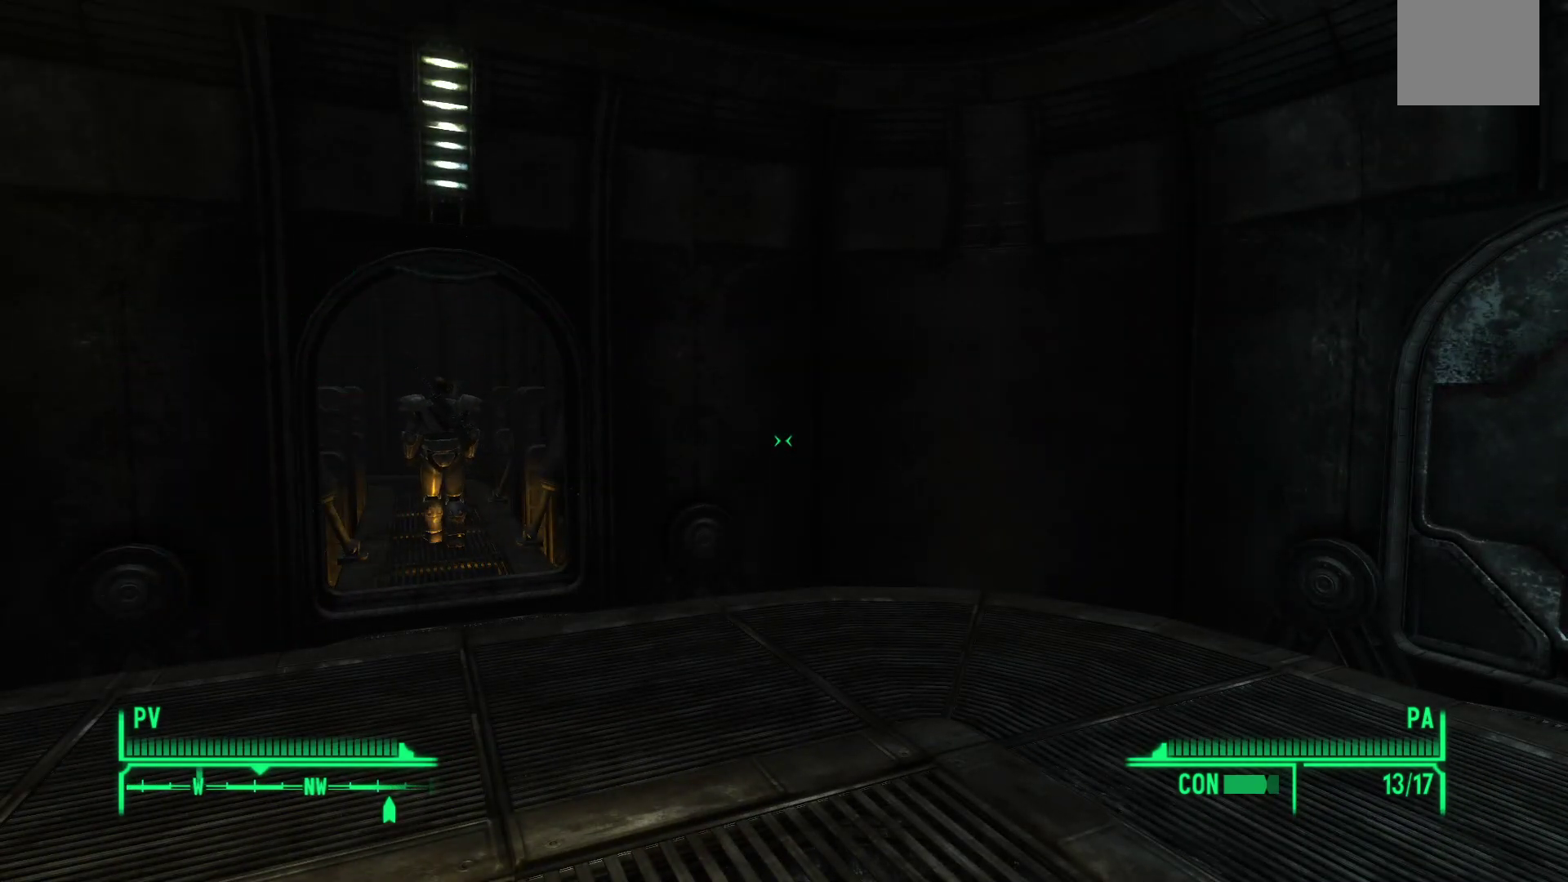
{"buttons": [], "left_stick": "center", "right_stick": "center", "events": [[200, "START", "up"]]}
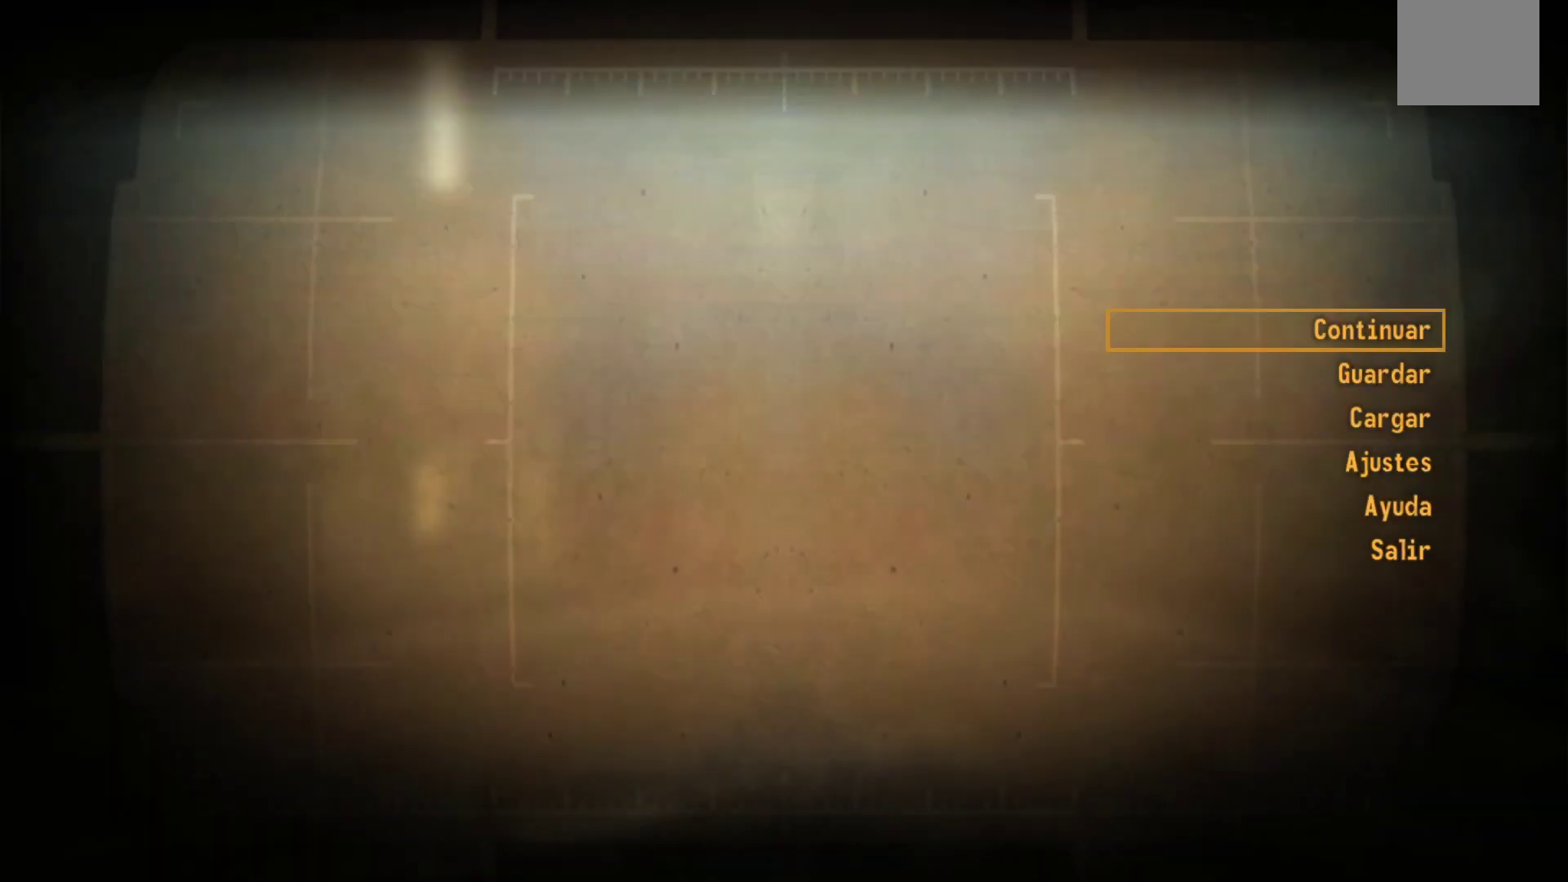
{"buttons": ["A"], "left_stick": "center", "right_stick": "center", "events": [[250, "DPAD_DOWN", "down"], [417, "DPAD_DOWN", "up"], [467, "A", "down"]]}
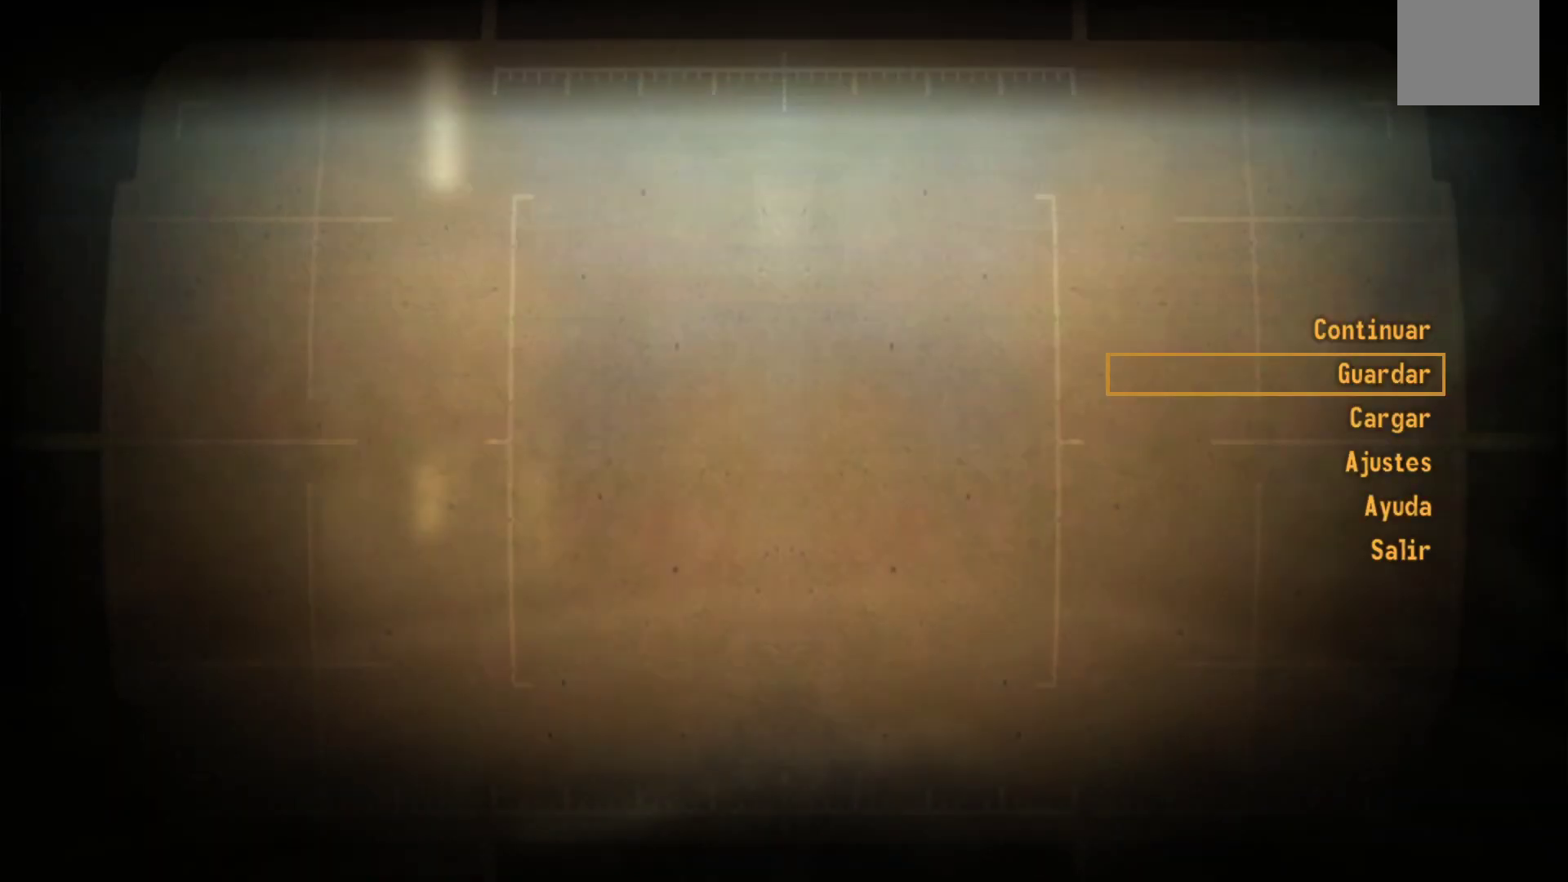
{"buttons": [], "left_stick": "center", "right_stick": "center", "events": [[117, "A", "up"]]}
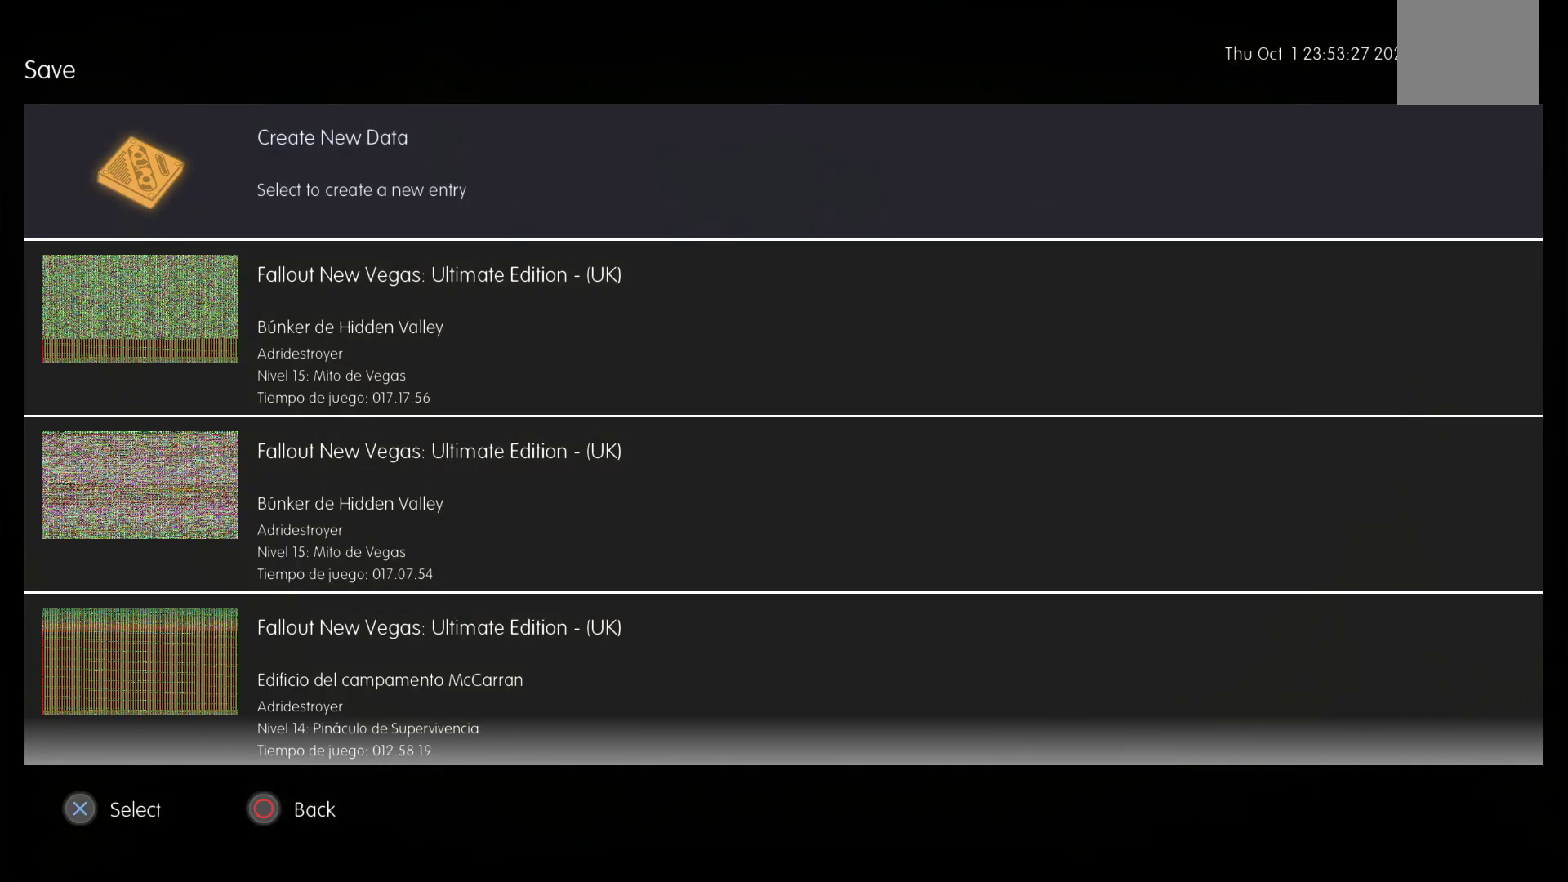
{"buttons": [], "left_stick": "center", "right_stick": "center", "events": [[283, "DPAD_DOWN", "down"], [467, "DPAD_DOWN", "up"]]}
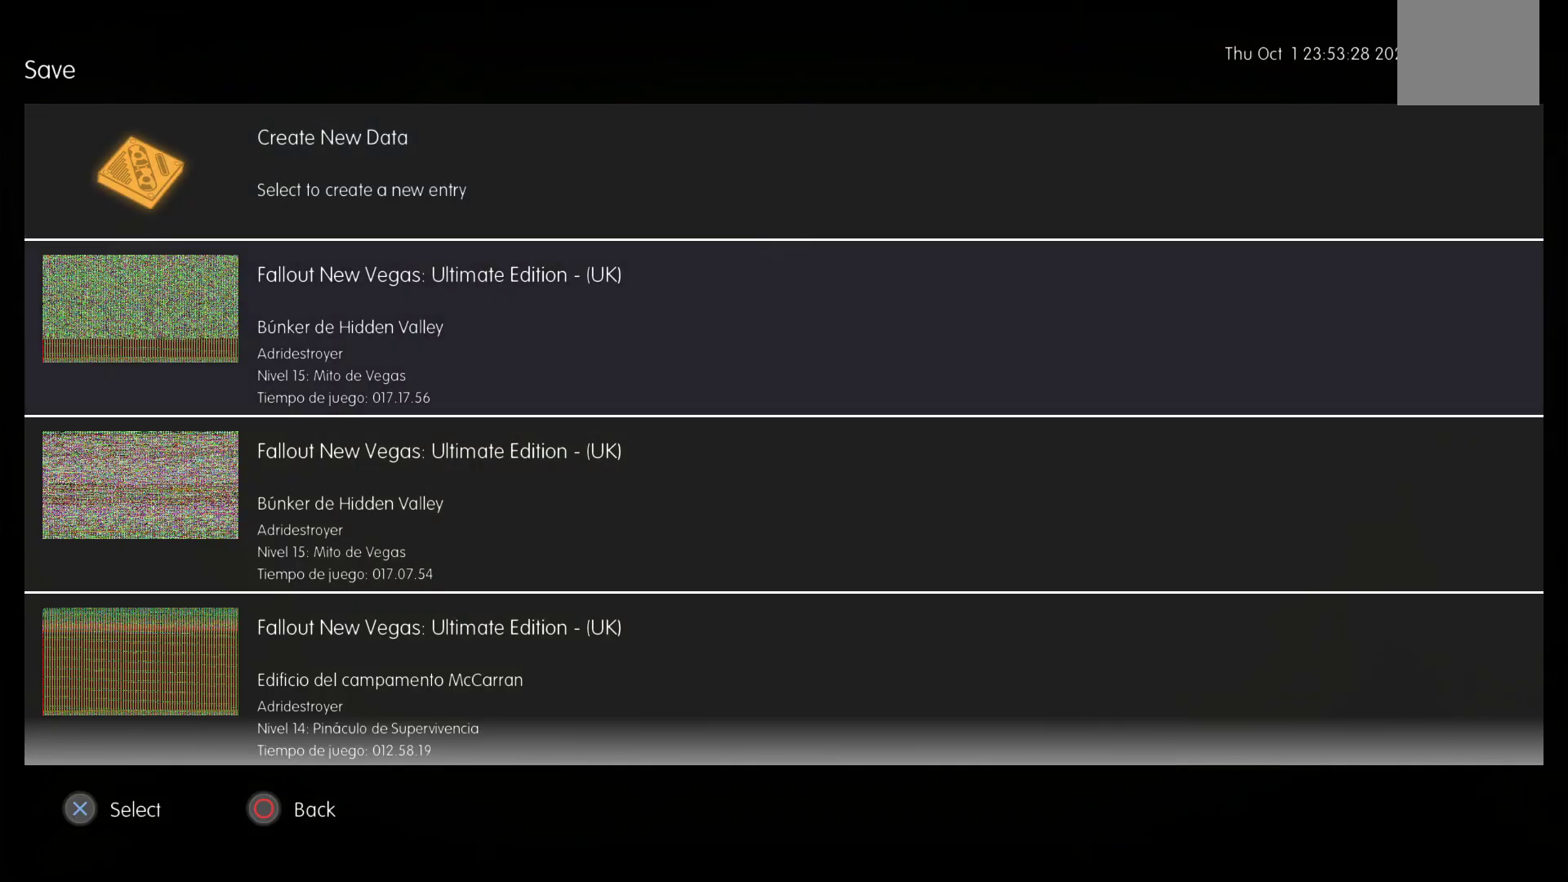
{"buttons": ["A"], "left_stick": "center", "right_stick": "center", "events": [[450, "A", "down"]]}
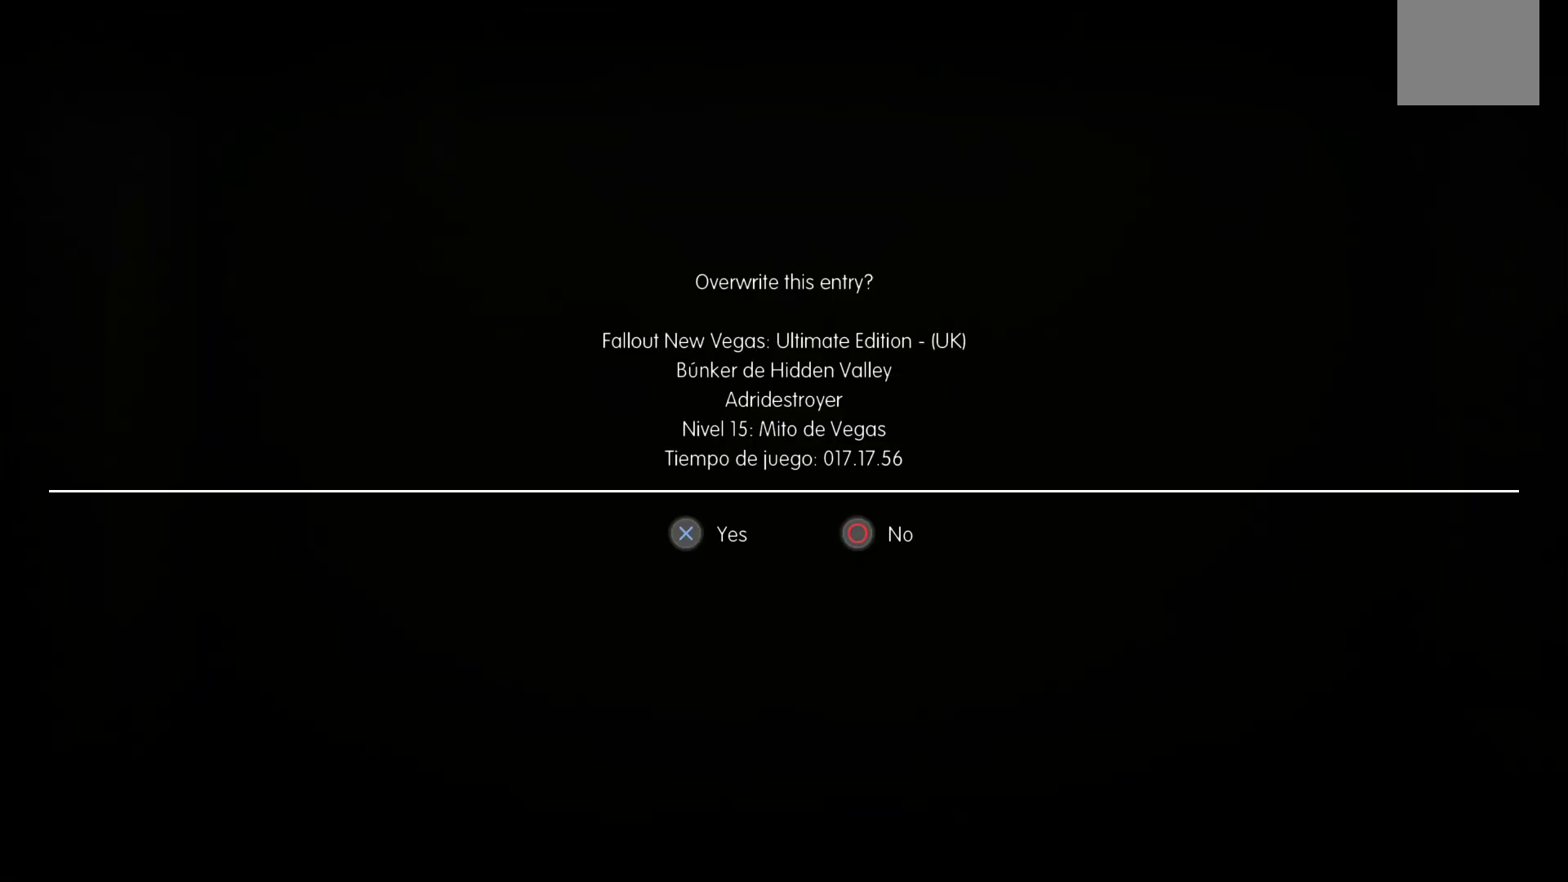
{"buttons": [], "left_stick": "center", "right_stick": "center", "events": [[83, "A", "up"]]}
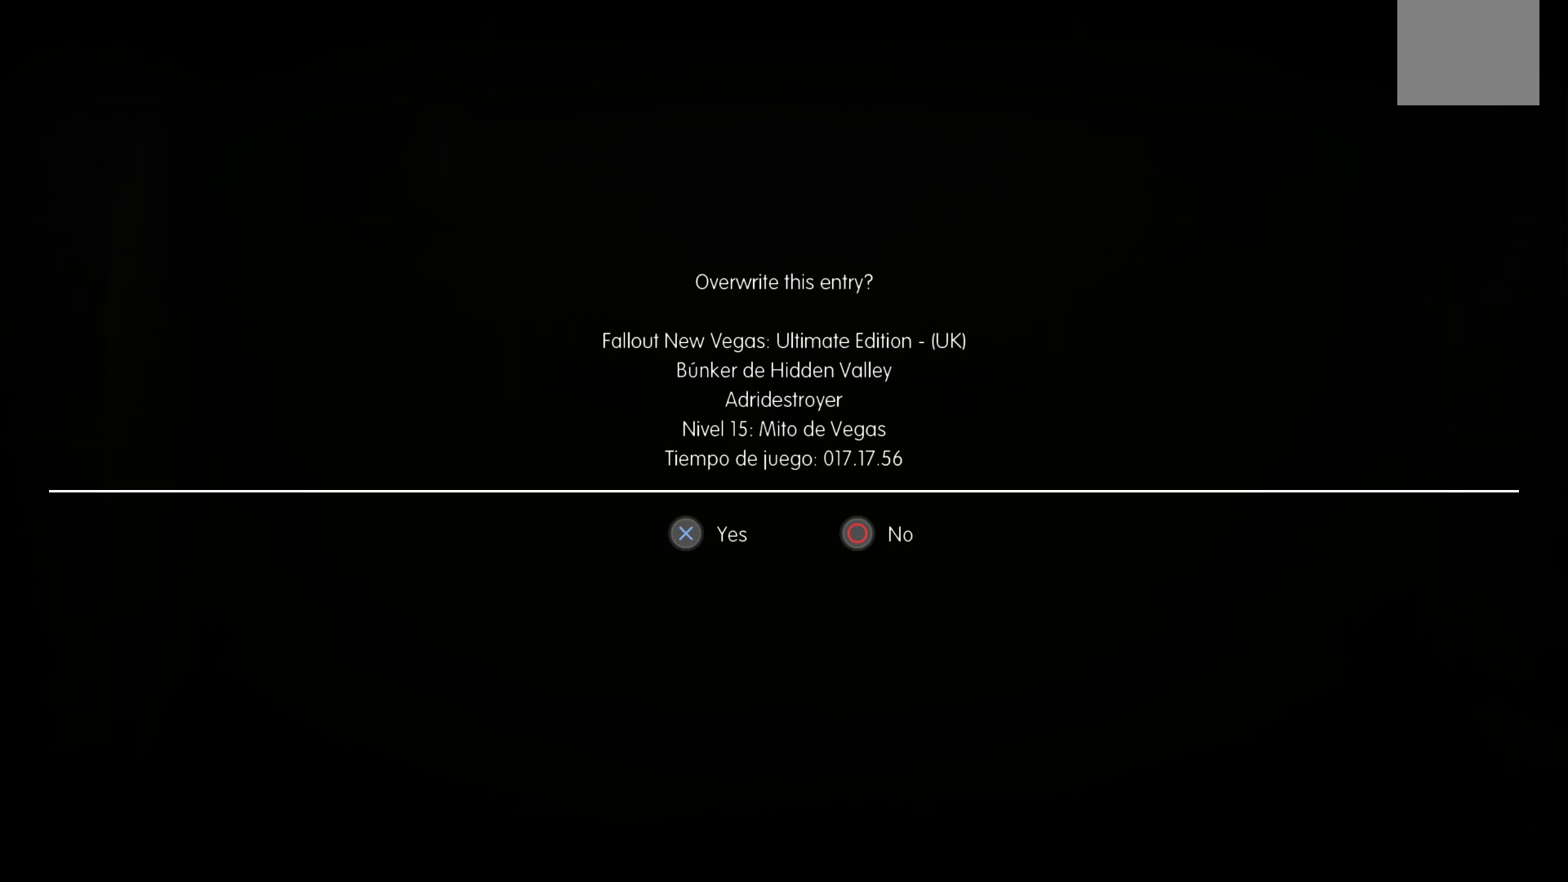
{"buttons": ["A"], "left_stick": "center", "right_stick": "center", "events": [[500, "A", "down"]]}
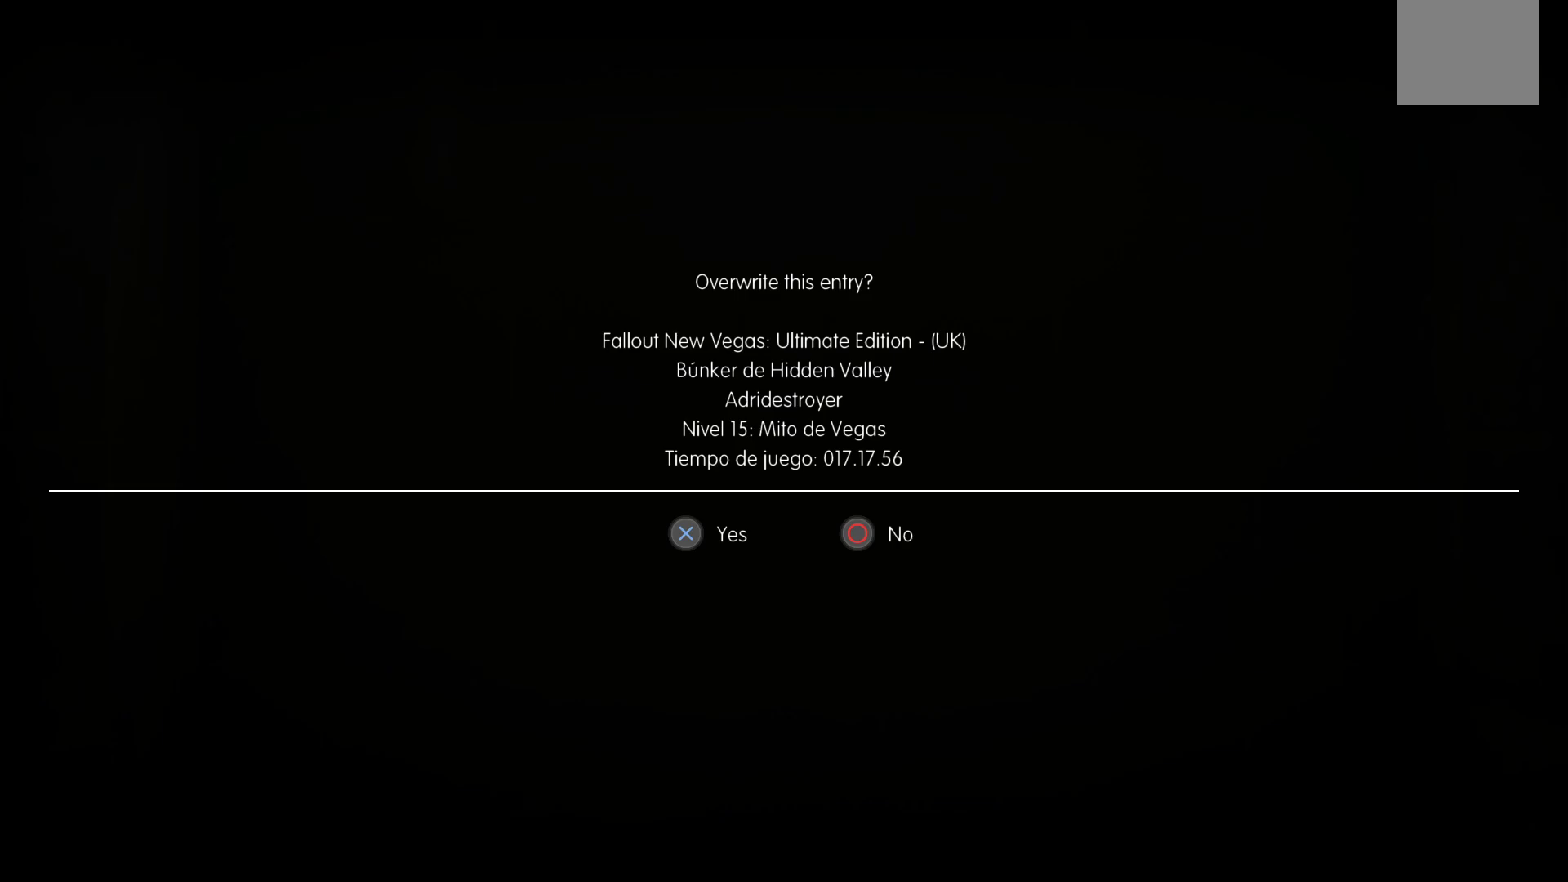
{"buttons": [], "left_stick": "center", "right_stick": "center", "events": [[150, "A", "up"]]}
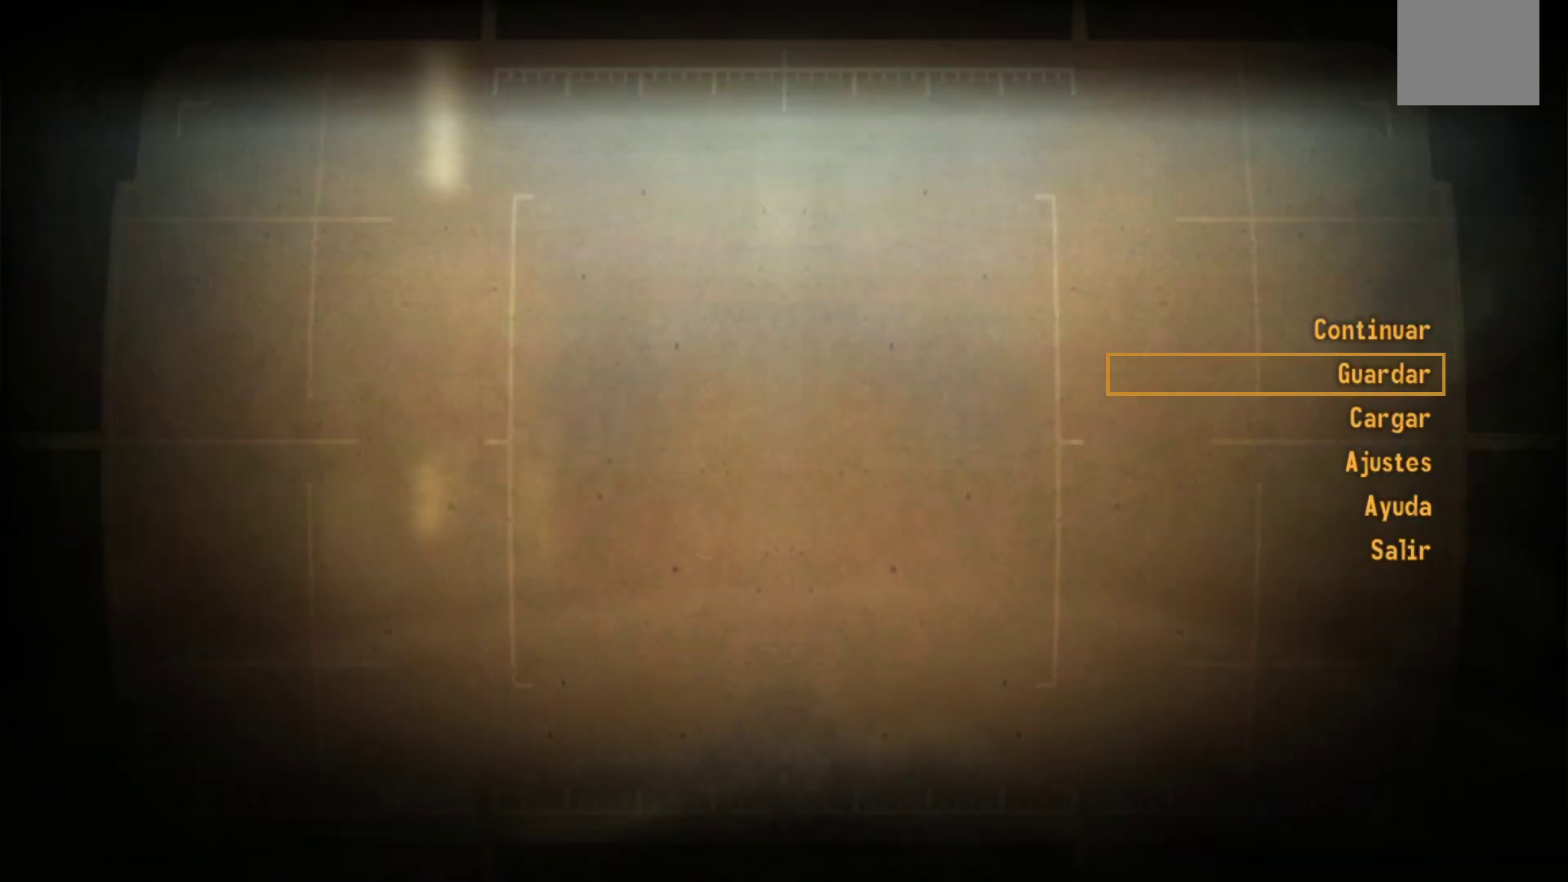
{"buttons": [], "left_stick": "center", "right_stick": "center", "events": []}
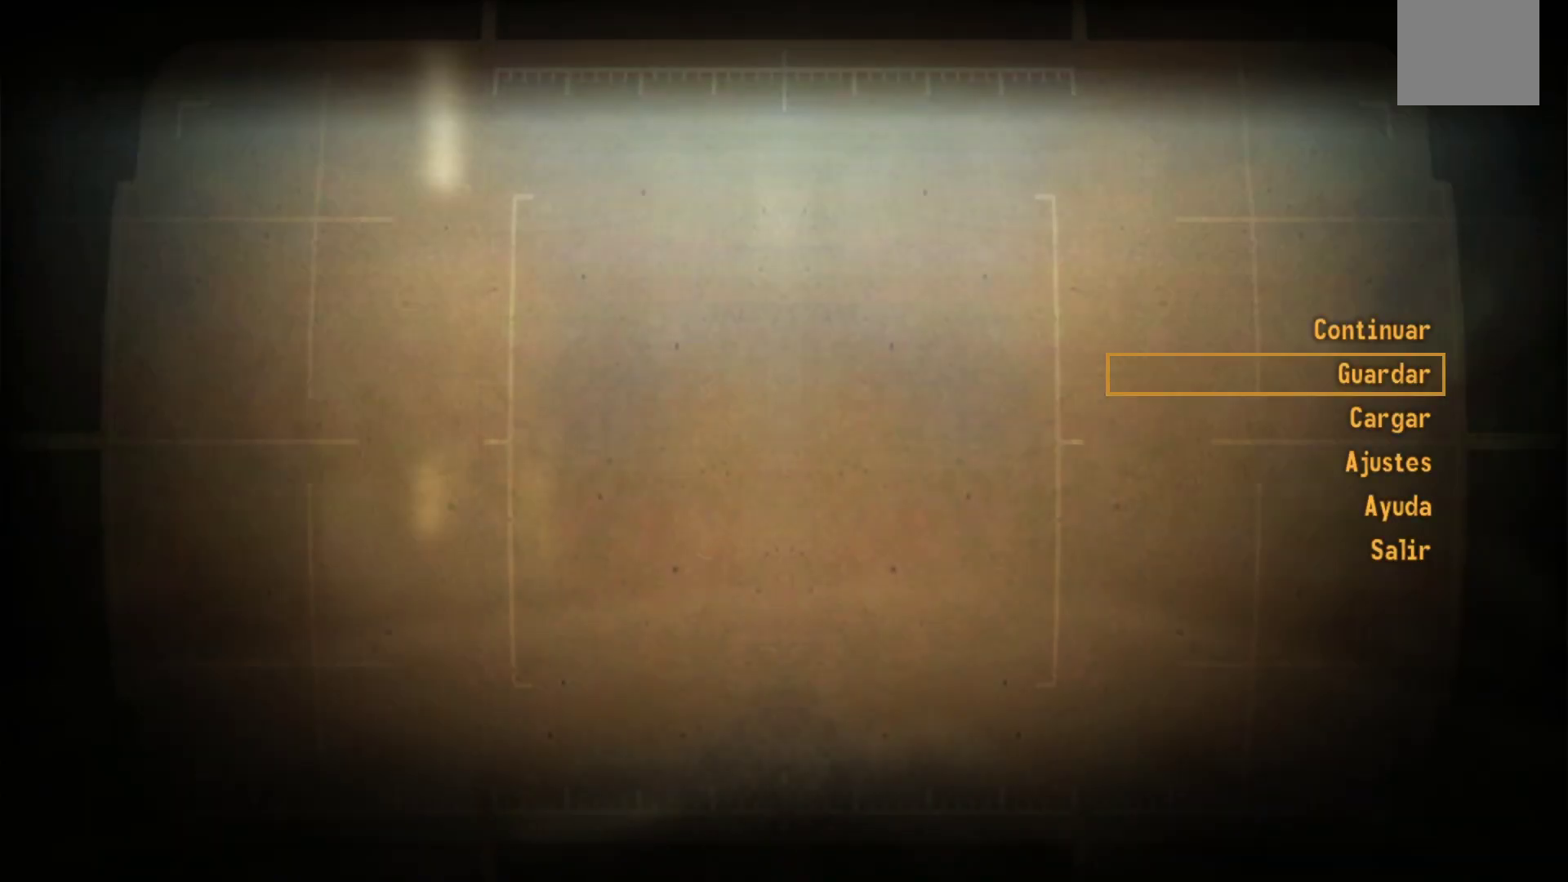
{"buttons": [], "left_stick": "center", "right_stick": "center", "events": []}
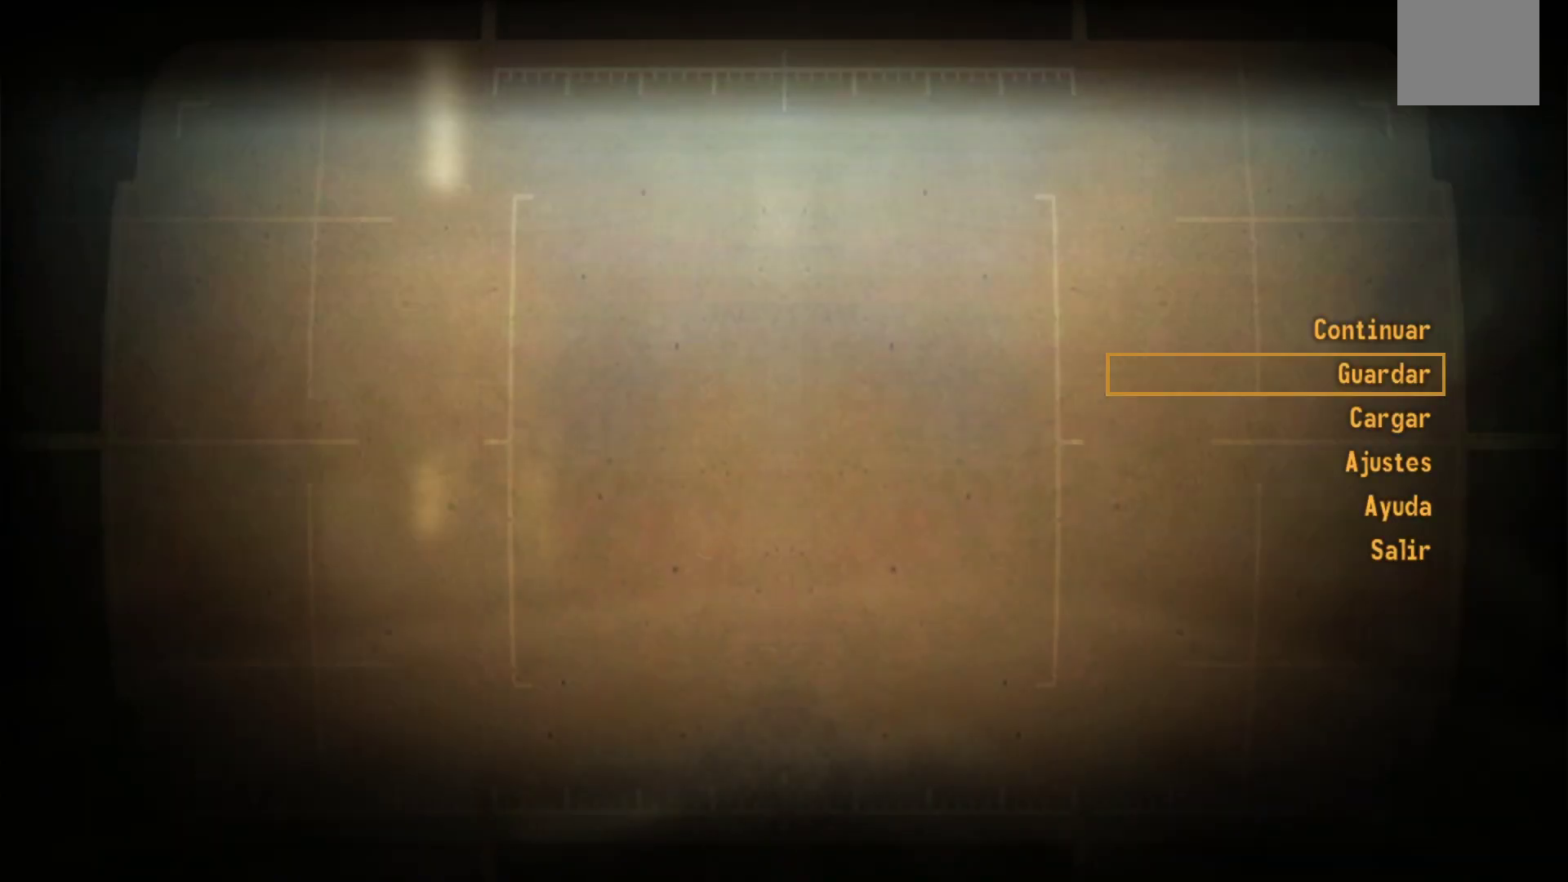
{"buttons": [], "left_stick": "center", "right_stick": "center", "events": []}
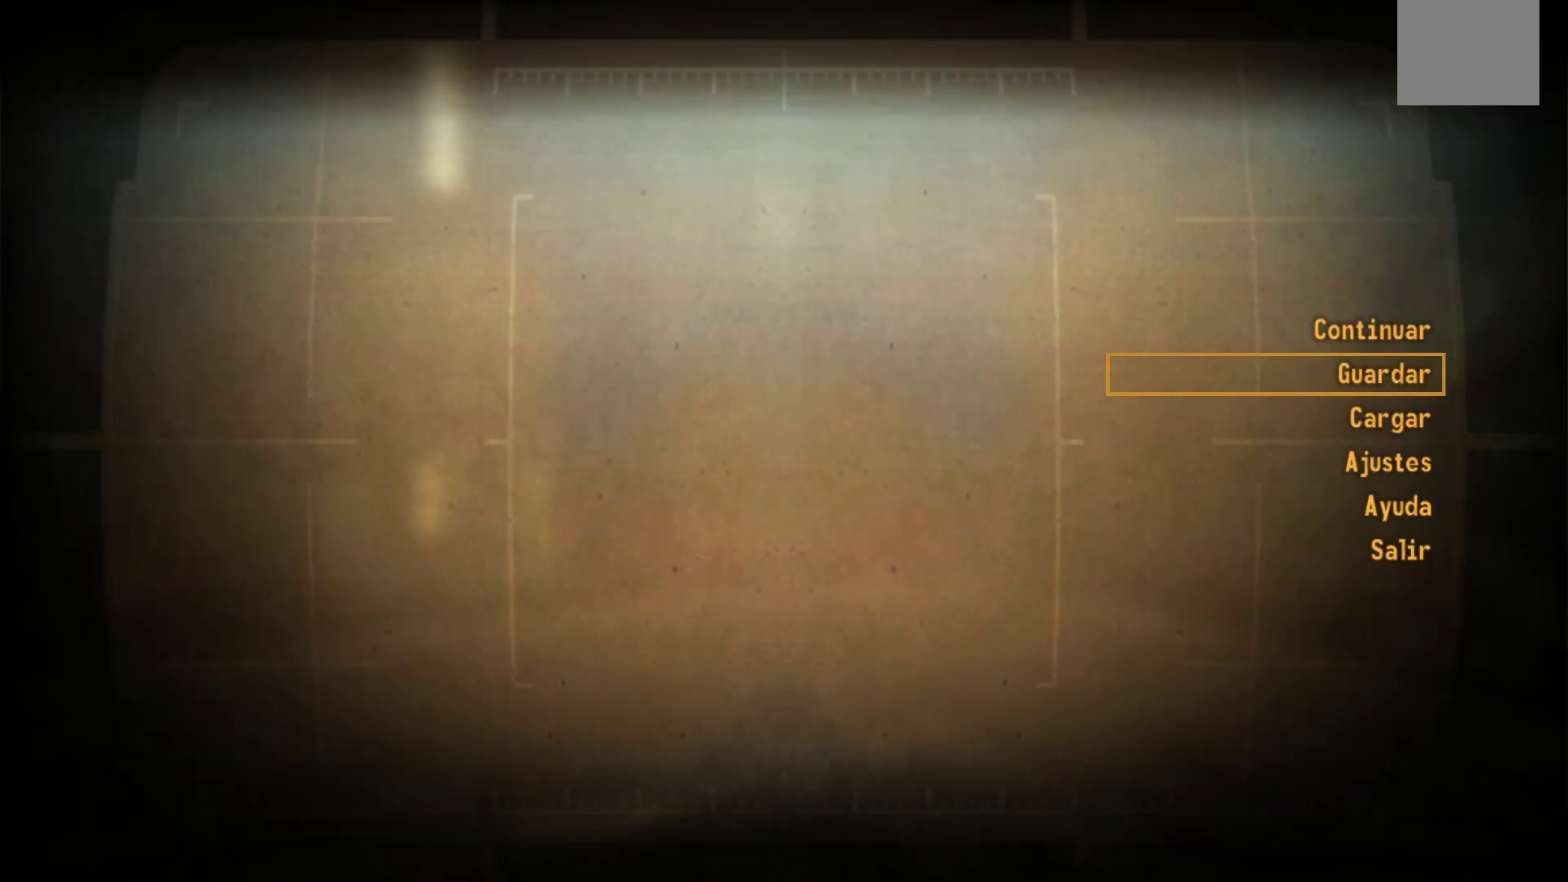
{"buttons": [], "left_stick": "center", "right_stick": "center", "events": [[183, "B", "down"], [333, "B", "up"]]}